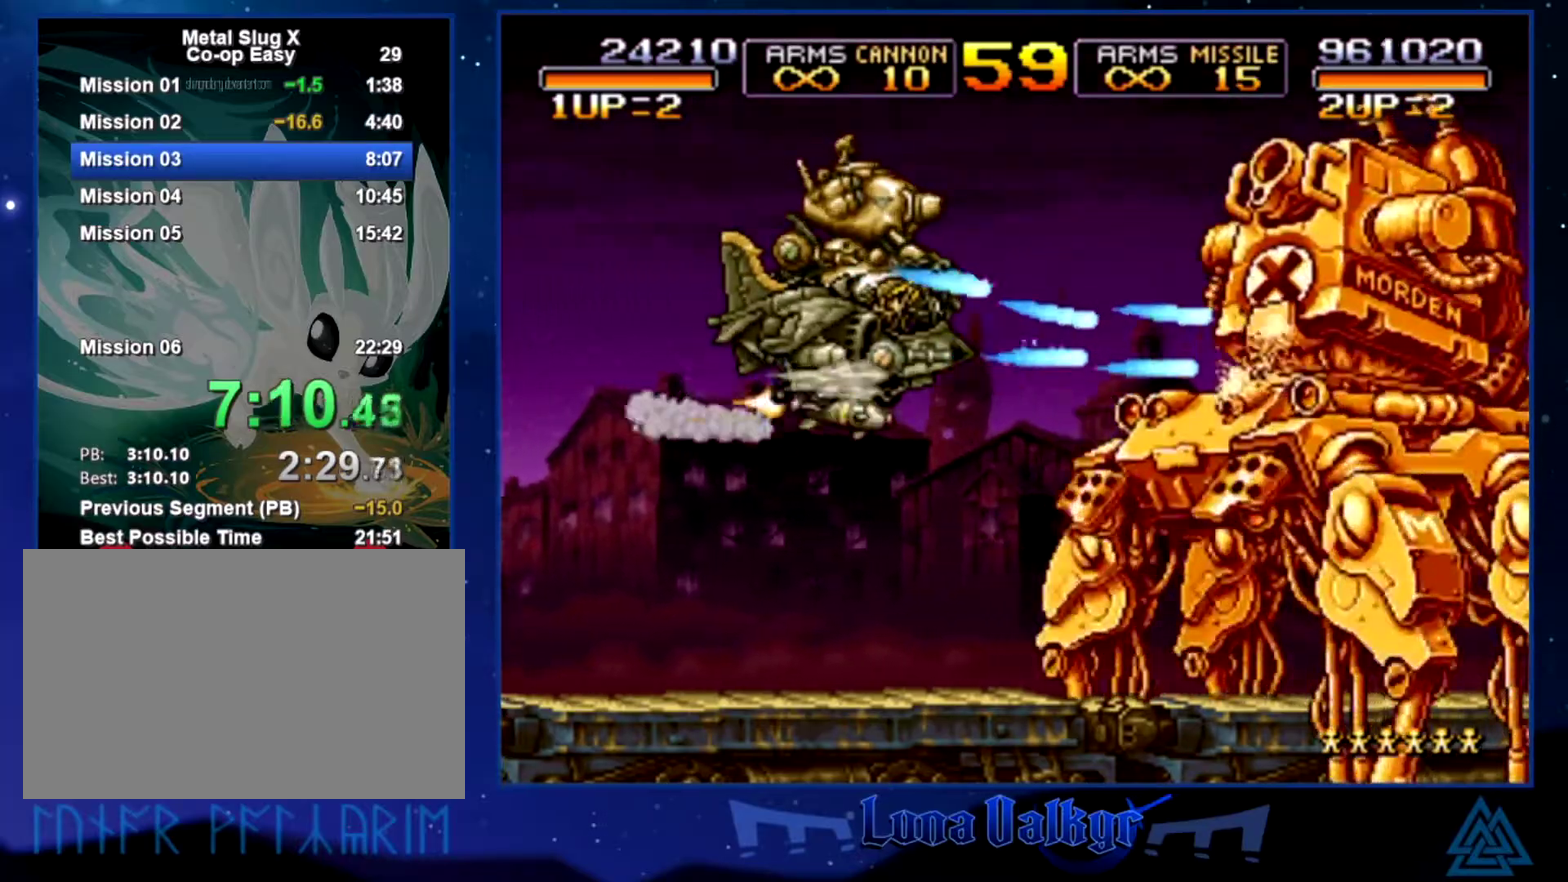
Gameplay with a controller (PlayStation layout); each line is a JSON object with the inputs held at the frame after it. "events" lists button and stick changes between this image and that frame as [ms after this image, input, new state], when the widget could be followed in between. Not read: R3 right_stick.
{"buttons": ["SQUARE"], "left_stick": "center", "events": [[67, "CIRCLE", "up"], [134, "CIRCLE", "down"], [200, "CIRCLE", "up"], [200, "SQUARE", "up"], [267, "CIRCLE", "down"], [267, "SQUARE", "down"], [367, "CIRCLE", "up"], [367, "SQUARE", "up"], [434, "SQUARE", "down"]]}
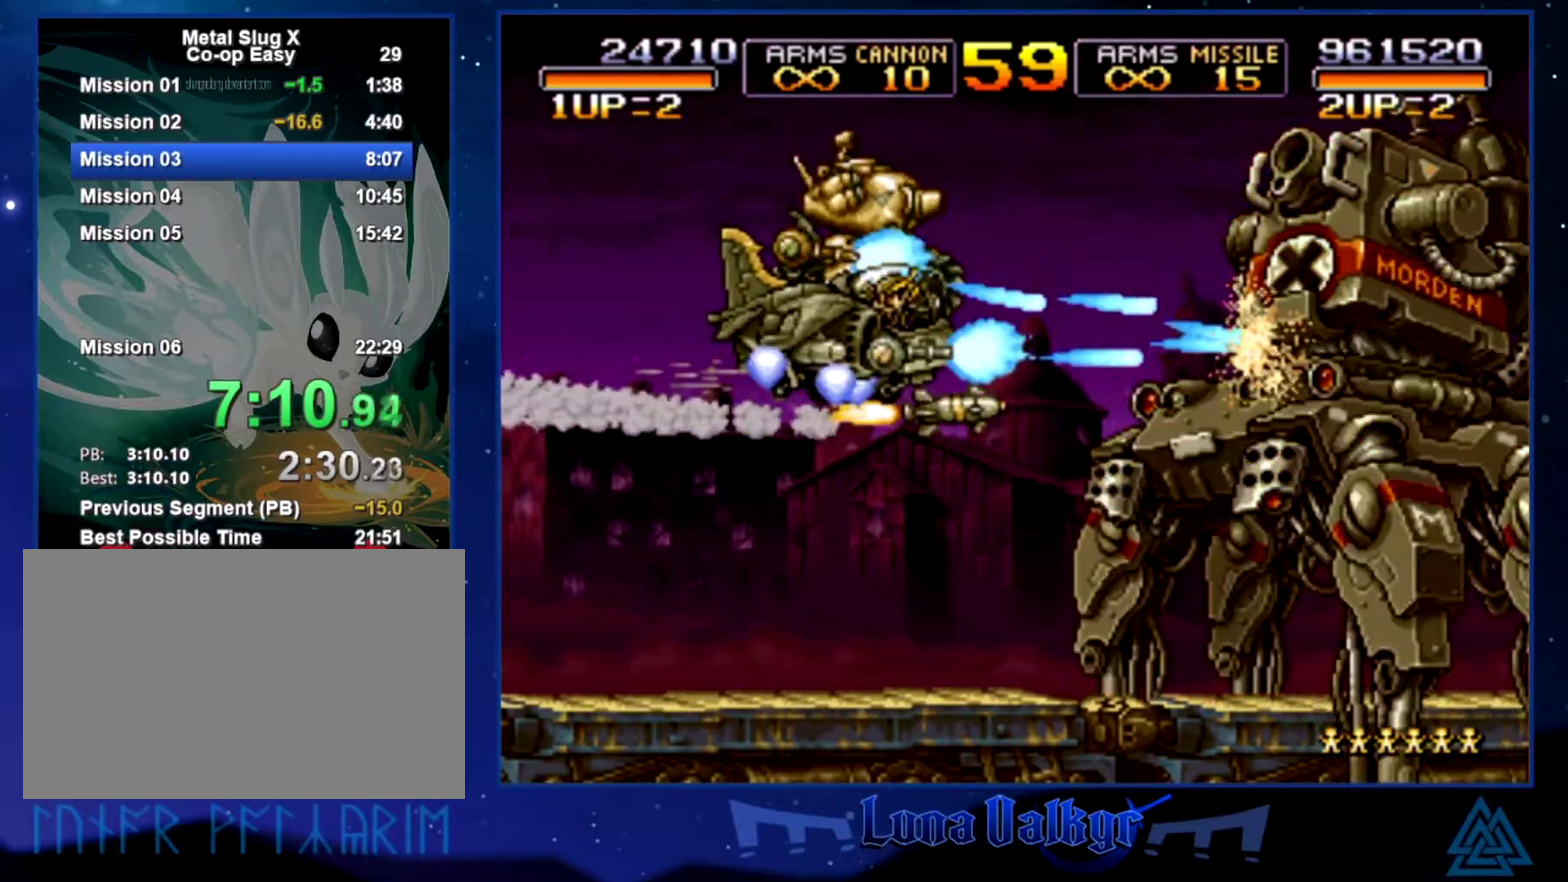
{"buttons": [], "left_stick": "right", "events": [[33, "SQUARE", "up"], [100, "CIRCLE", "down"], [100, "SQUARE", "down"], [167, "CIRCLE", "up"], [167, "SQUARE", "up"], [167, "left_stick", "right"], [233, "SQUARE", "down"], [267, "CIRCLE", "down"], [333, "CIRCLE", "up"], [333, "SQUARE", "up"], [400, "SQUARE", "down"], [500, "SQUARE", "up"]]}
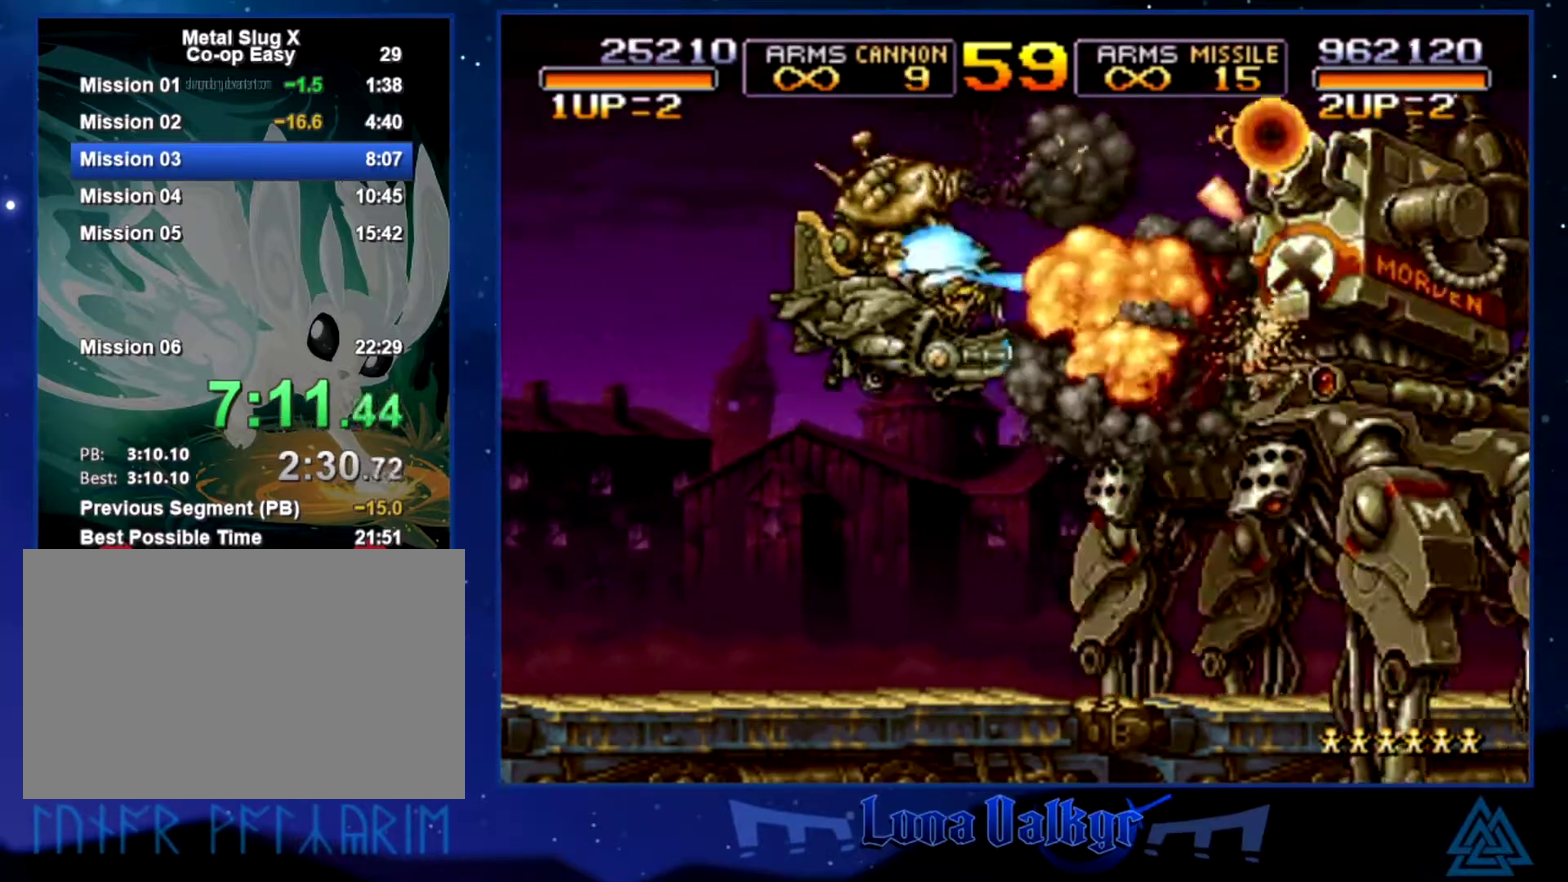
{"buttons": ["SQUARE"], "left_stick": "center", "events": [[100, "CIRCLE", "down"], [100, "SQUARE", "down"], [167, "CIRCLE", "up"], [167, "SQUARE", "up"], [234, "left_stick", "center"], [267, "CIRCLE", "down"], [267, "SQUARE", "down"], [334, "SQUARE", "up"], [367, "CIRCLE", "up"], [434, "CIRCLE", "down"], [434, "SQUARE", "down"], [501, "CIRCLE", "up"]]}
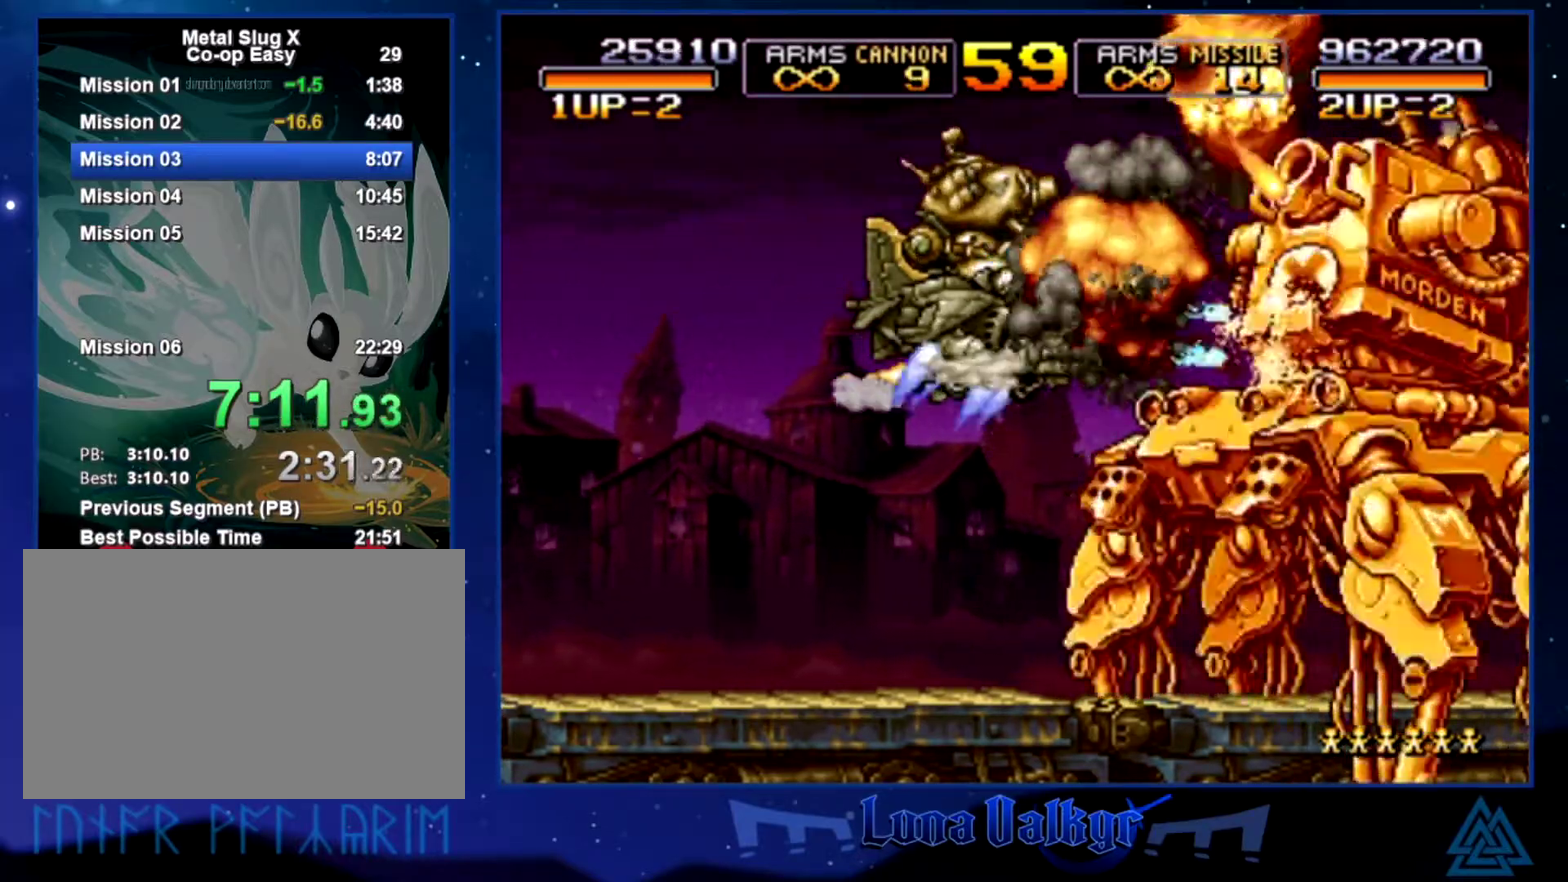
{"buttons": [], "left_stick": "center", "events": [[33, "SQUARE", "up"], [100, "CIRCLE", "down"], [100, "SQUARE", "down"], [167, "CIRCLE", "up"], [167, "SQUARE", "up"], [267, "CIRCLE", "down"], [267, "SQUARE", "down"], [333, "CIRCLE", "up"], [333, "SQUARE", "up"], [433, "CIRCLE", "down"], [433, "SQUARE", "down"], [500, "CIRCLE", "up"], [500, "SQUARE", "up"]]}
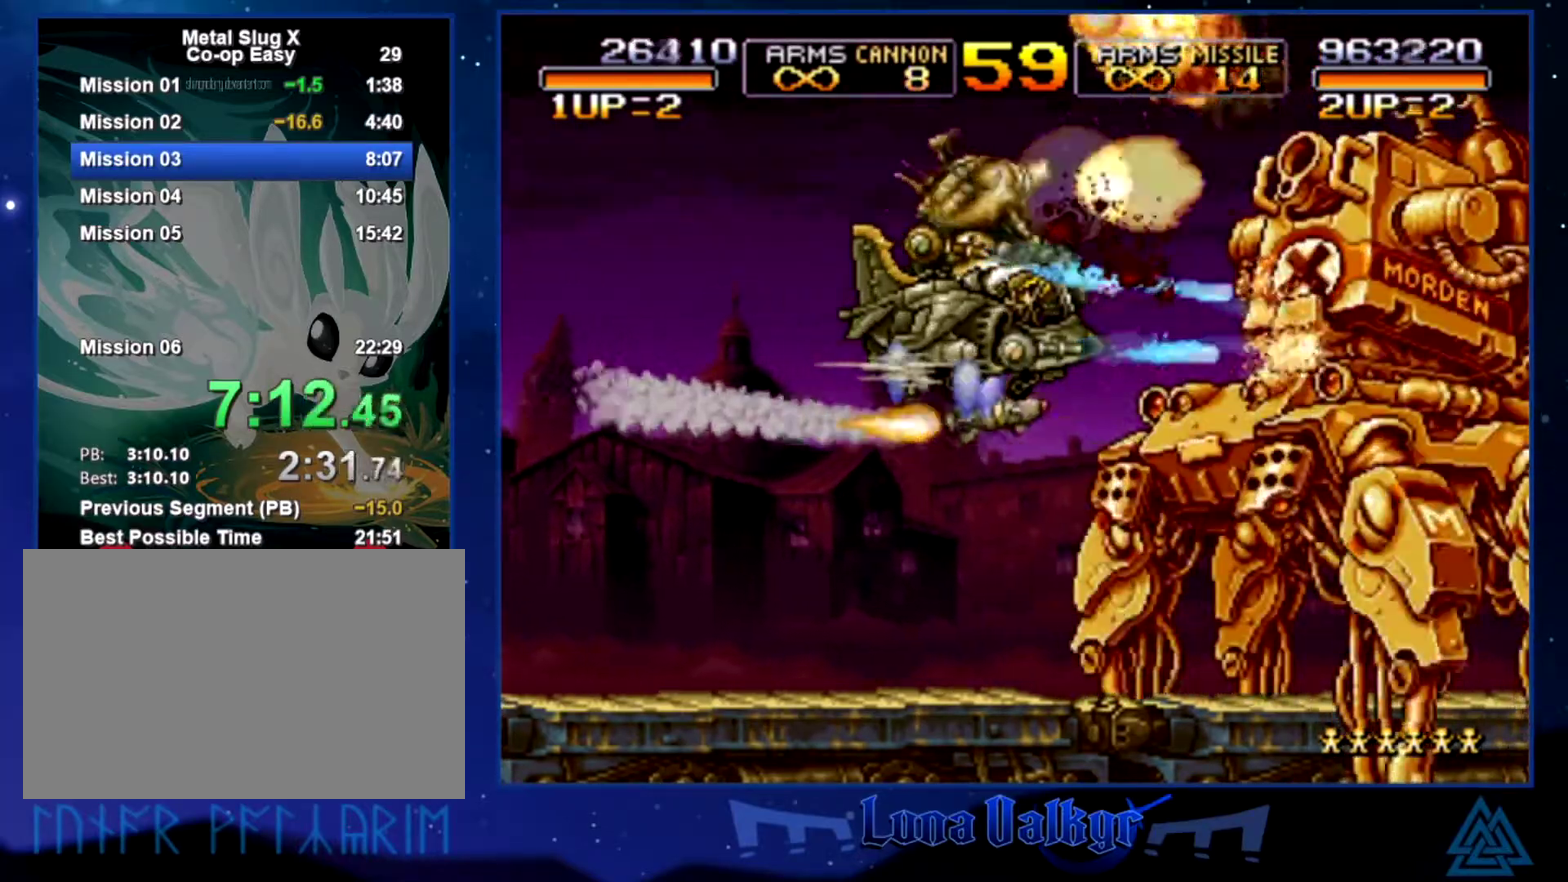
{"buttons": ["CIRCLE", "SQUARE"], "left_stick": "center", "events": [[100, "CIRCLE", "down"], [100, "SQUARE", "down"], [200, "CIRCLE", "up"], [200, "SQUARE", "up"], [301, "CIRCLE", "down"], [301, "SQUARE", "down"], [301, "left_stick", "right"], [367, "CIRCLE", "up"], [401, "SQUARE", "up"], [434, "left_stick", "center"], [501, "CIRCLE", "down"], [501, "SQUARE", "down"]]}
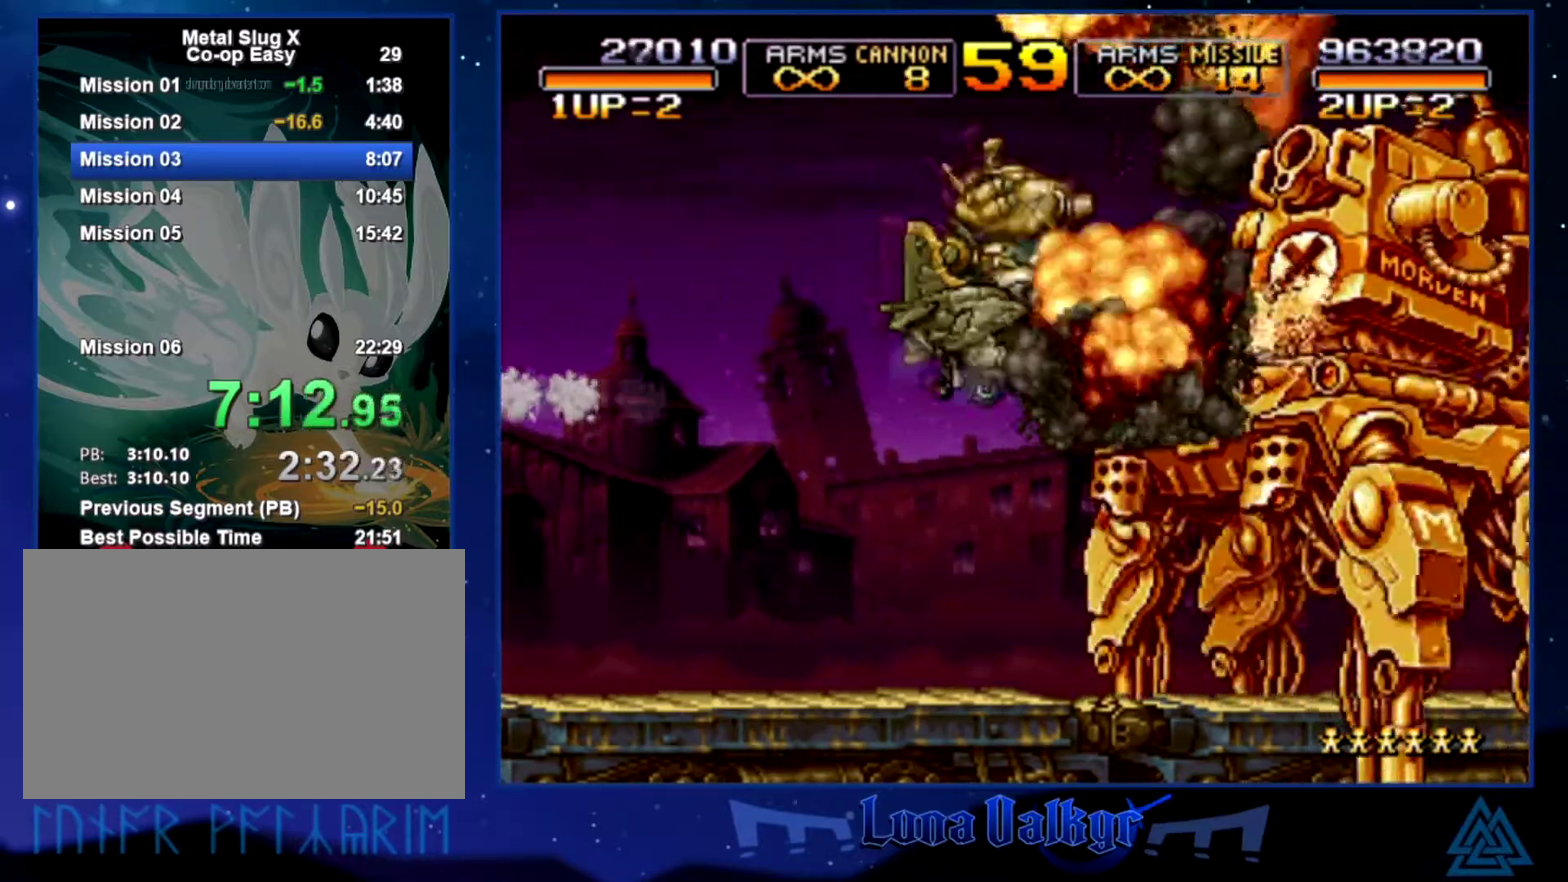
{"buttons": ["CIRCLE", "SQUARE"], "left_stick": "center", "events": [[66, "SQUARE", "up"], [100, "CIRCLE", "up"], [167, "CIRCLE", "down"], [167, "SQUARE", "down"], [267, "CIRCLE", "up"], [267, "SQUARE", "up"], [333, "SQUARE", "down"], [367, "CIRCLE", "down"], [434, "CIRCLE", "up"], [434, "SQUARE", "up"], [500, "CIRCLE", "down"], [500, "SQUARE", "down"]]}
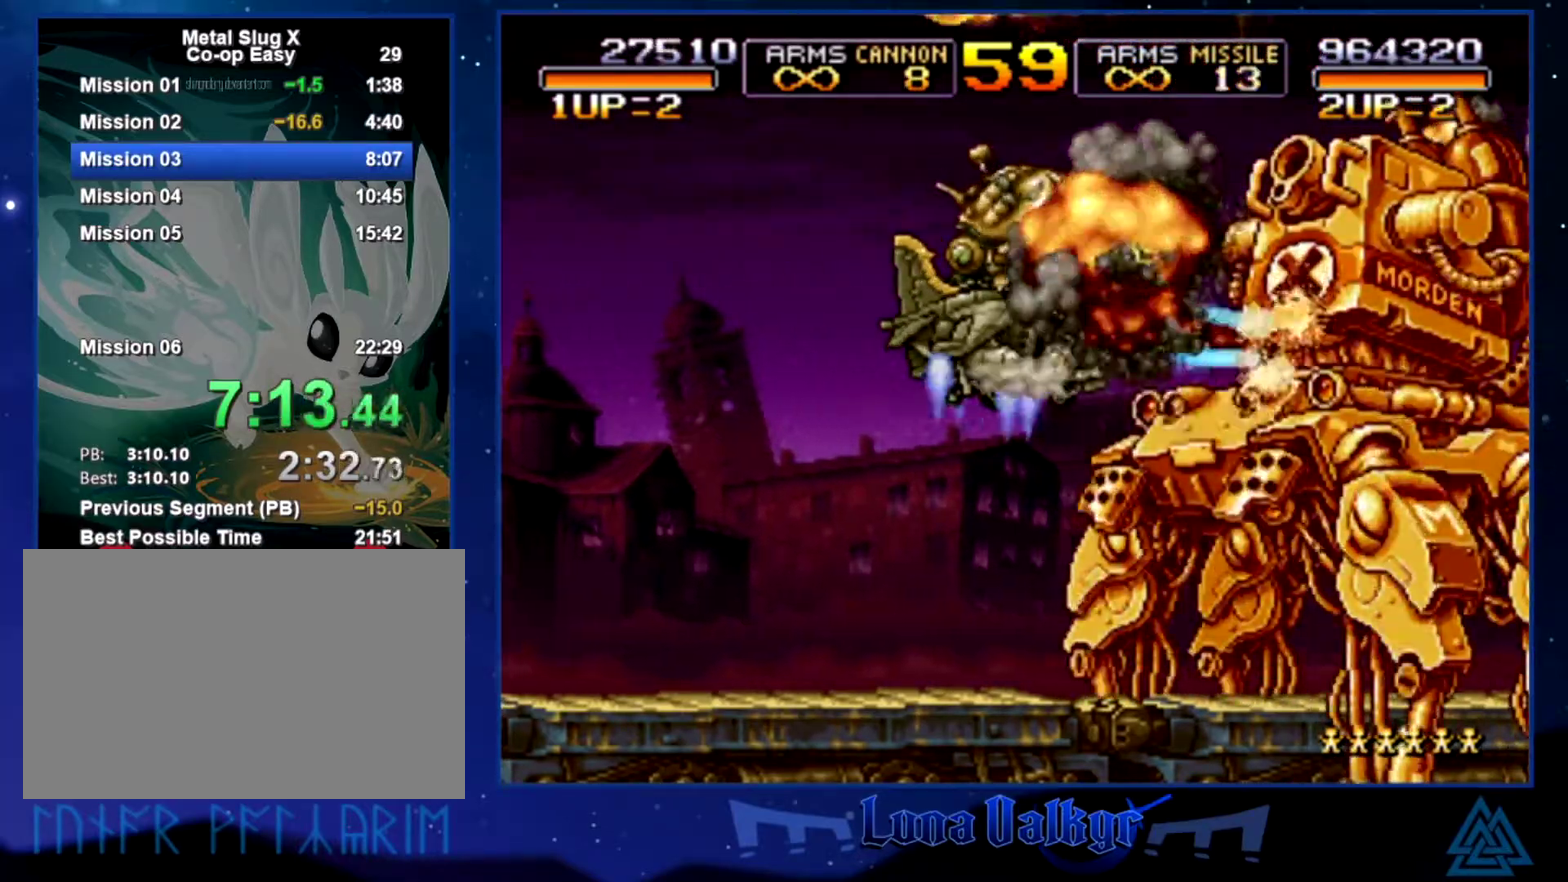
{"buttons": ["CIRCLE", "SQUARE"], "left_stick": "center", "events": [[67, "CIRCLE", "up"], [167, "CIRCLE", "down"], [234, "CIRCLE", "up"], [234, "SQUARE", "up"], [301, "SQUARE", "down"], [334, "CIRCLE", "down"], [401, "CIRCLE", "up"], [401, "SQUARE", "up"], [467, "CIRCLE", "down"], [467, "SQUARE", "down"]]}
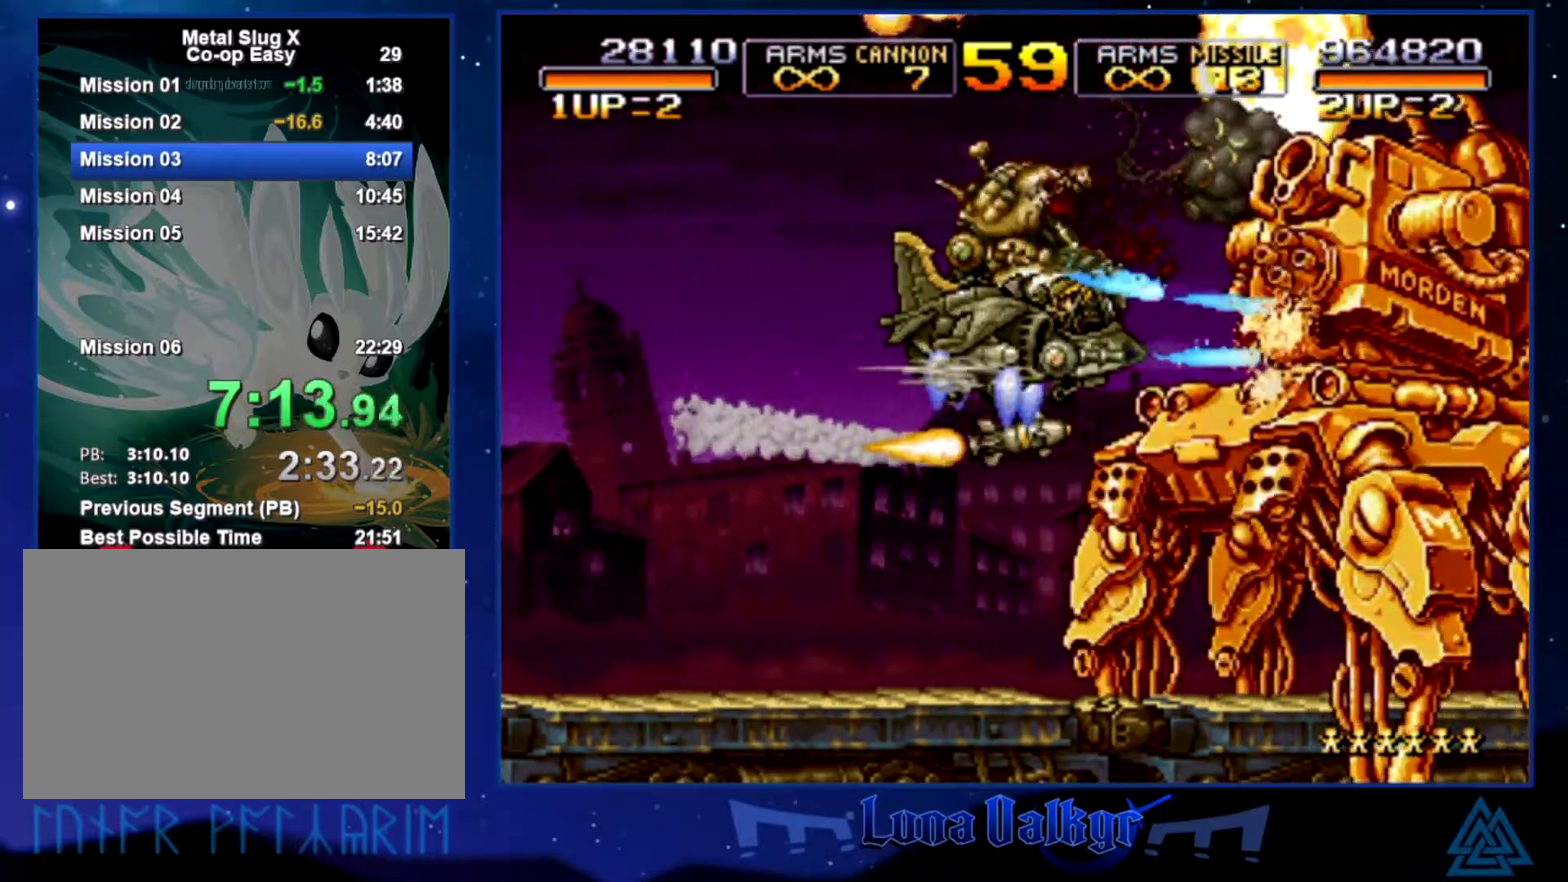
{"buttons": [], "left_stick": "center", "events": [[33, "SQUARE", "up"], [66, "CIRCLE", "up"], [133, "CIRCLE", "down"], [133, "SQUARE", "down"], [200, "CIRCLE", "up"], [333, "SQUARE", "up"], [433, "CIRCLE", "down"], [433, "SQUARE", "down"], [500, "CIRCLE", "up"], [500, "SQUARE", "up"]]}
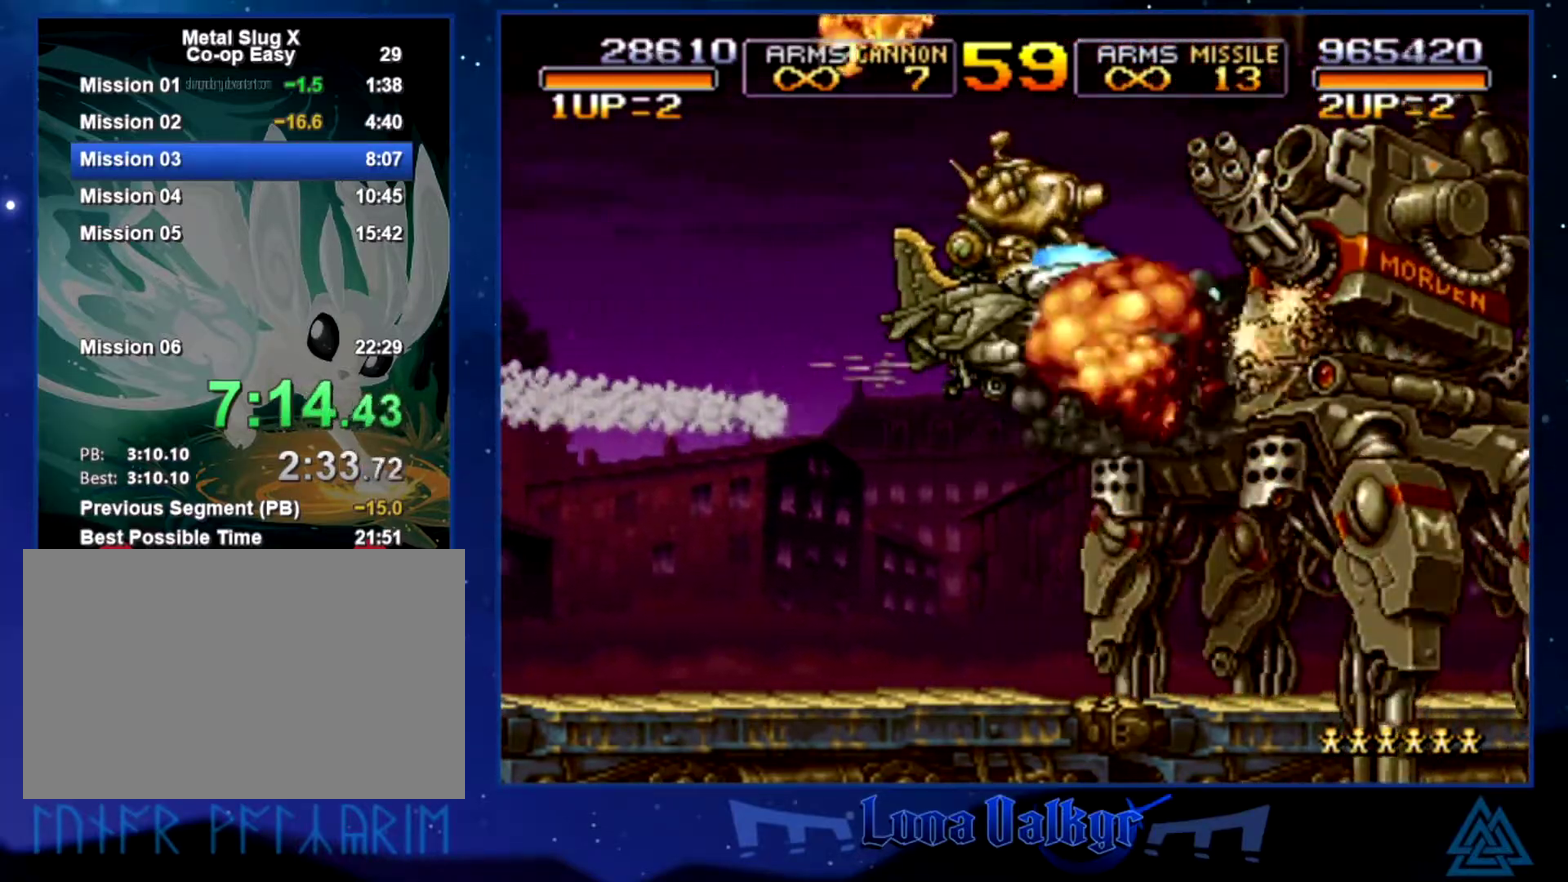
{"buttons": [], "left_stick": "center", "events": [[100, "SQUARE", "down"], [167, "SQUARE", "up"], [267, "SQUARE", "down"], [334, "SQUARE", "up"], [401, "CIRCLE", "down"], [434, "SQUARE", "down"], [467, "CIRCLE", "up"], [501, "SQUARE", "up"]]}
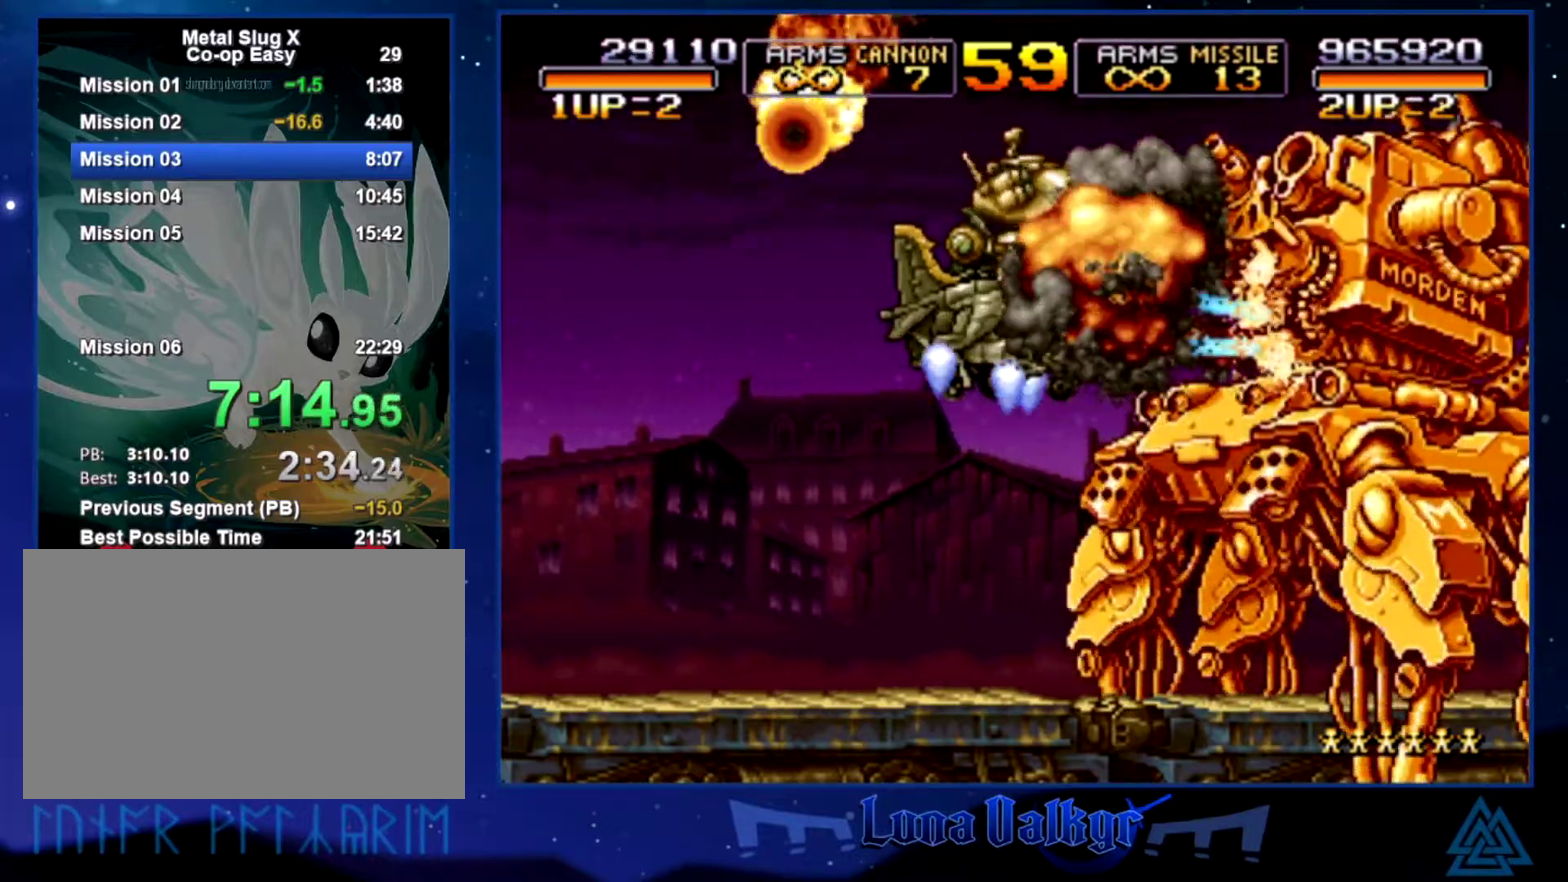
{"buttons": [], "left_stick": "center", "events": [[66, "CIRCLE", "down"], [66, "SQUARE", "down"], [133, "CIRCLE", "up"], [133, "SQUARE", "up"], [233, "CIRCLE", "down"], [267, "SQUARE", "down"], [300, "CIRCLE", "up"], [333, "SQUARE", "up"], [400, "CIRCLE", "down"], [400, "SQUARE", "down"], [500, "CIRCLE", "up"], [500, "SQUARE", "up"]]}
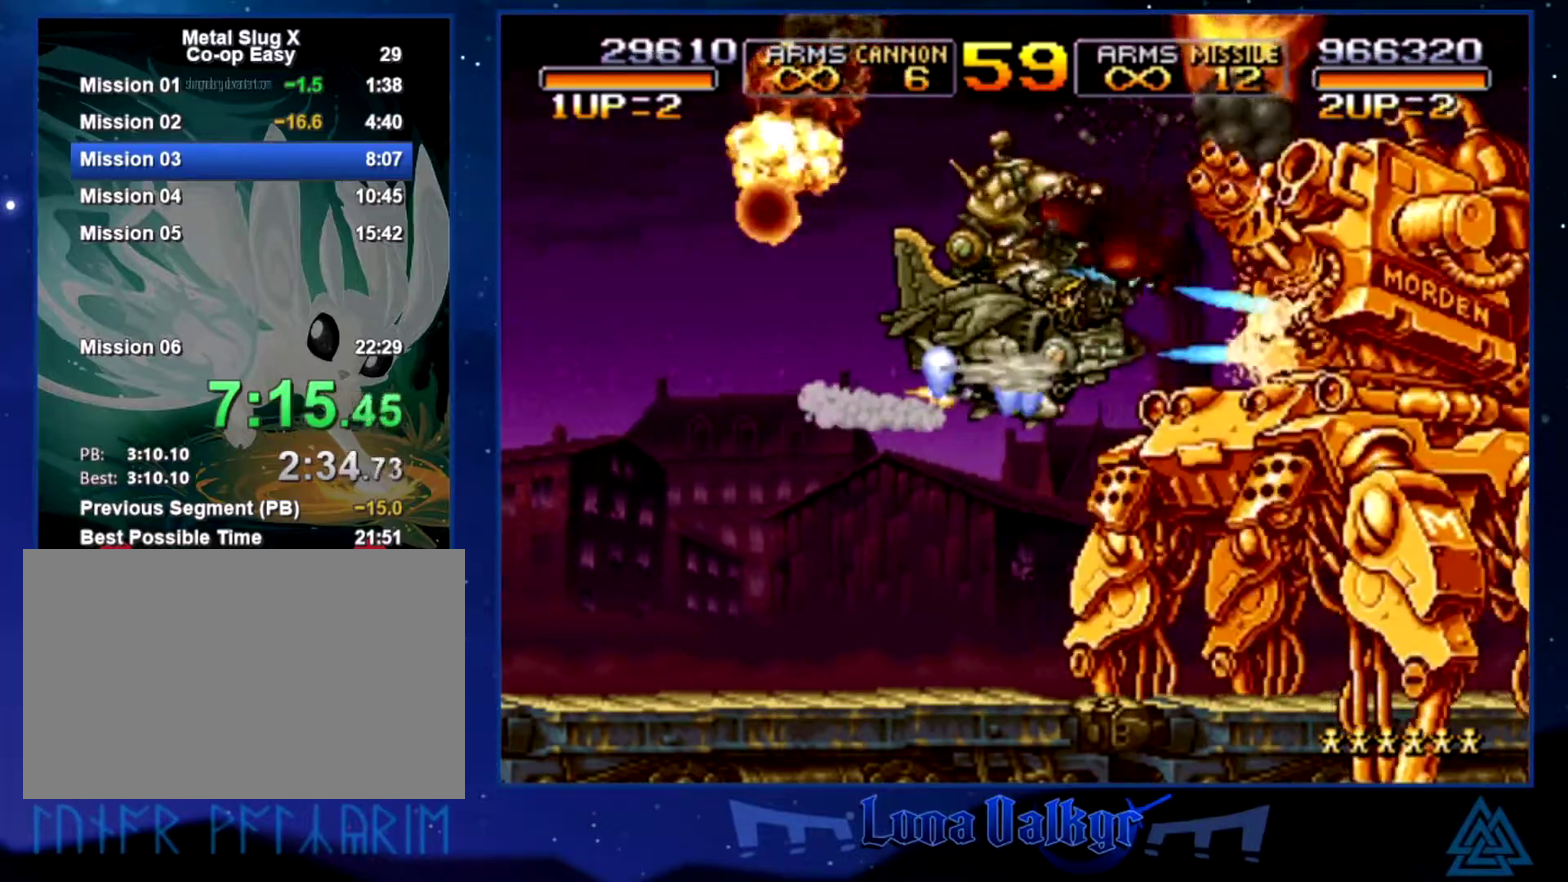
{"buttons": ["CIRCLE", "SQUARE"], "left_stick": "center", "events": [[34, "left_stick", "left"], [100, "CIRCLE", "down"], [100, "SQUARE", "down"], [100, "left_stick", "center"], [167, "CIRCLE", "up"], [167, "SQUARE", "up"], [267, "CIRCLE", "down"], [267, "SQUARE", "down"], [334, "CIRCLE", "up"], [334, "SQUARE", "up"], [434, "SQUARE", "down"], [467, "CIRCLE", "down"]]}
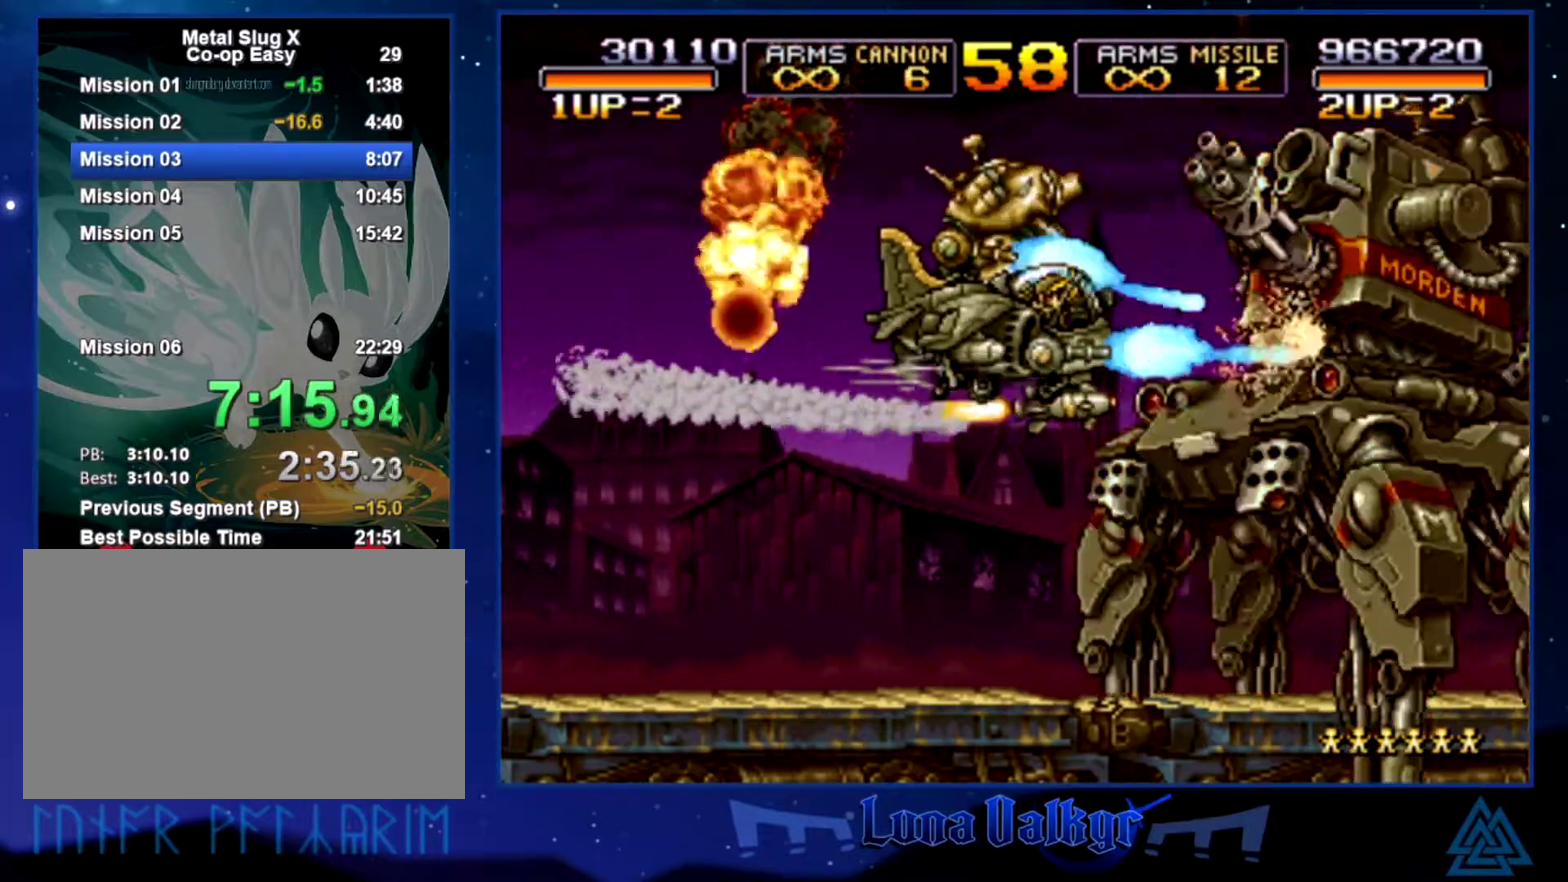
{"buttons": ["CIRCLE", "SQUARE"], "left_stick": "center", "events": [[33, "CIRCLE", "up"], [33, "SQUARE", "up"], [133, "SQUARE", "down"], [133, "left_stick", "left"], [167, "CIRCLE", "down"], [200, "SQUARE", "up"], [200, "left_stick", "center"], [233, "CIRCLE", "up"], [333, "CIRCLE", "down"], [333, "SQUARE", "down"], [400, "CIRCLE", "up"], [400, "SQUARE", "up"], [500, "CIRCLE", "down"], [500, "SQUARE", "down"]]}
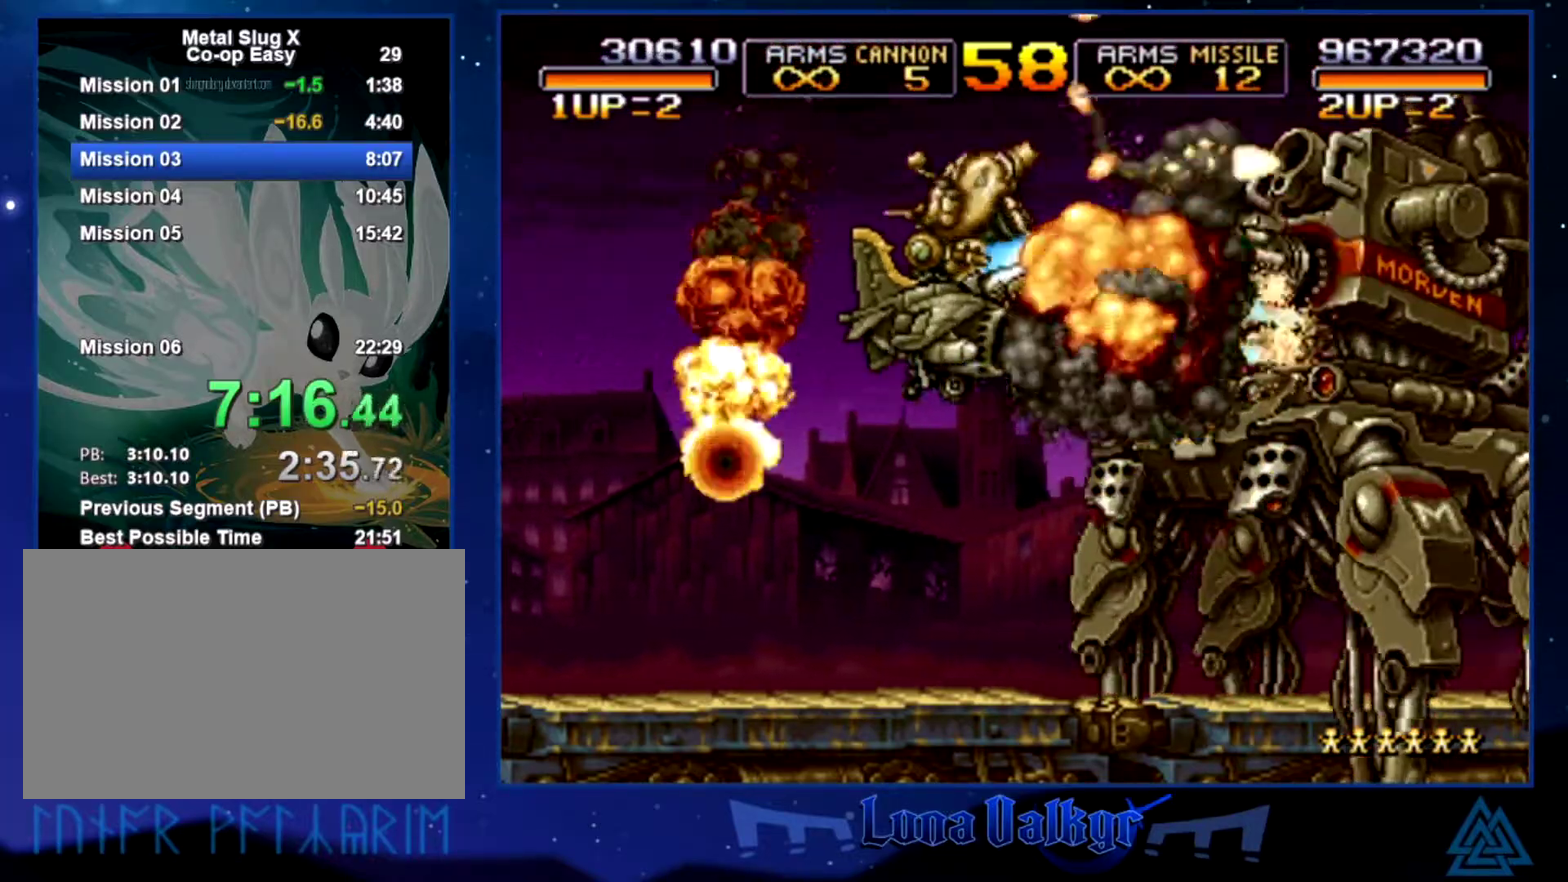
{"buttons": ["CIRCLE", "SQUARE"], "left_stick": "center", "events": [[67, "CIRCLE", "up"], [67, "SQUARE", "up"], [167, "CIRCLE", "down"], [167, "SQUARE", "down"], [234, "CIRCLE", "up"], [234, "SQUARE", "up"], [334, "CIRCLE", "down"], [334, "SQUARE", "down"], [401, "CIRCLE", "up"], [401, "SQUARE", "up"], [501, "CIRCLE", "down"], [501, "SQUARE", "down"]]}
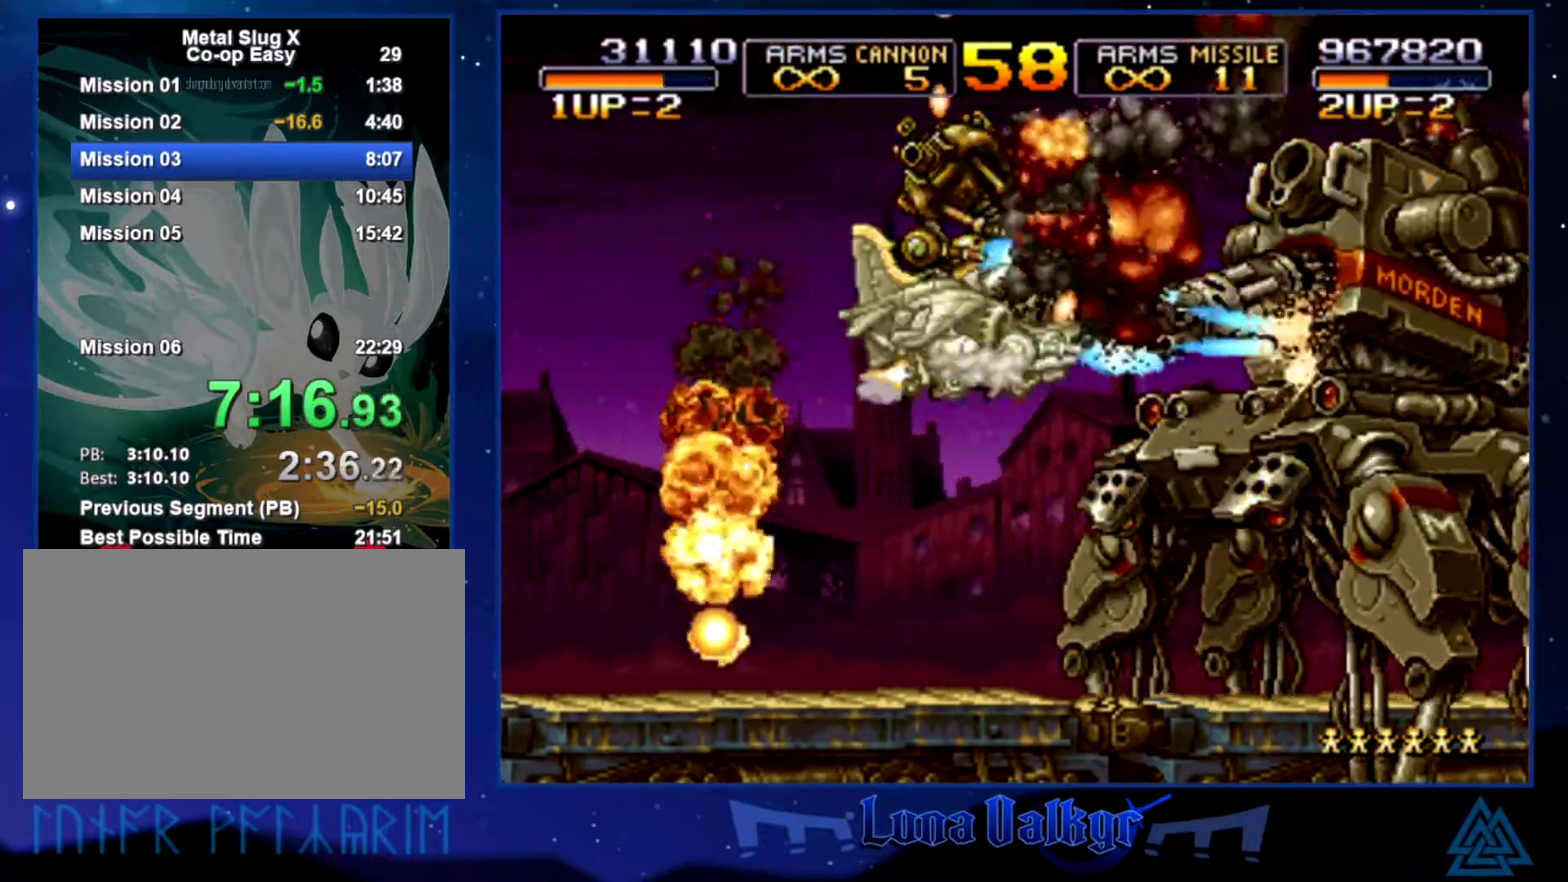
{"buttons": ["CIRCLE", "SQUARE"], "left_stick": "center", "events": [[66, "CIRCLE", "up"], [66, "SQUARE", "up"], [133, "CIRCLE", "down"], [133, "SQUARE", "down"], [200, "CIRCLE", "up"], [233, "SQUARE", "up"], [300, "CIRCLE", "down"], [300, "SQUARE", "down"], [367, "CIRCLE", "up"], [367, "SQUARE", "up"], [434, "SQUARE", "down"], [467, "CIRCLE", "down"]]}
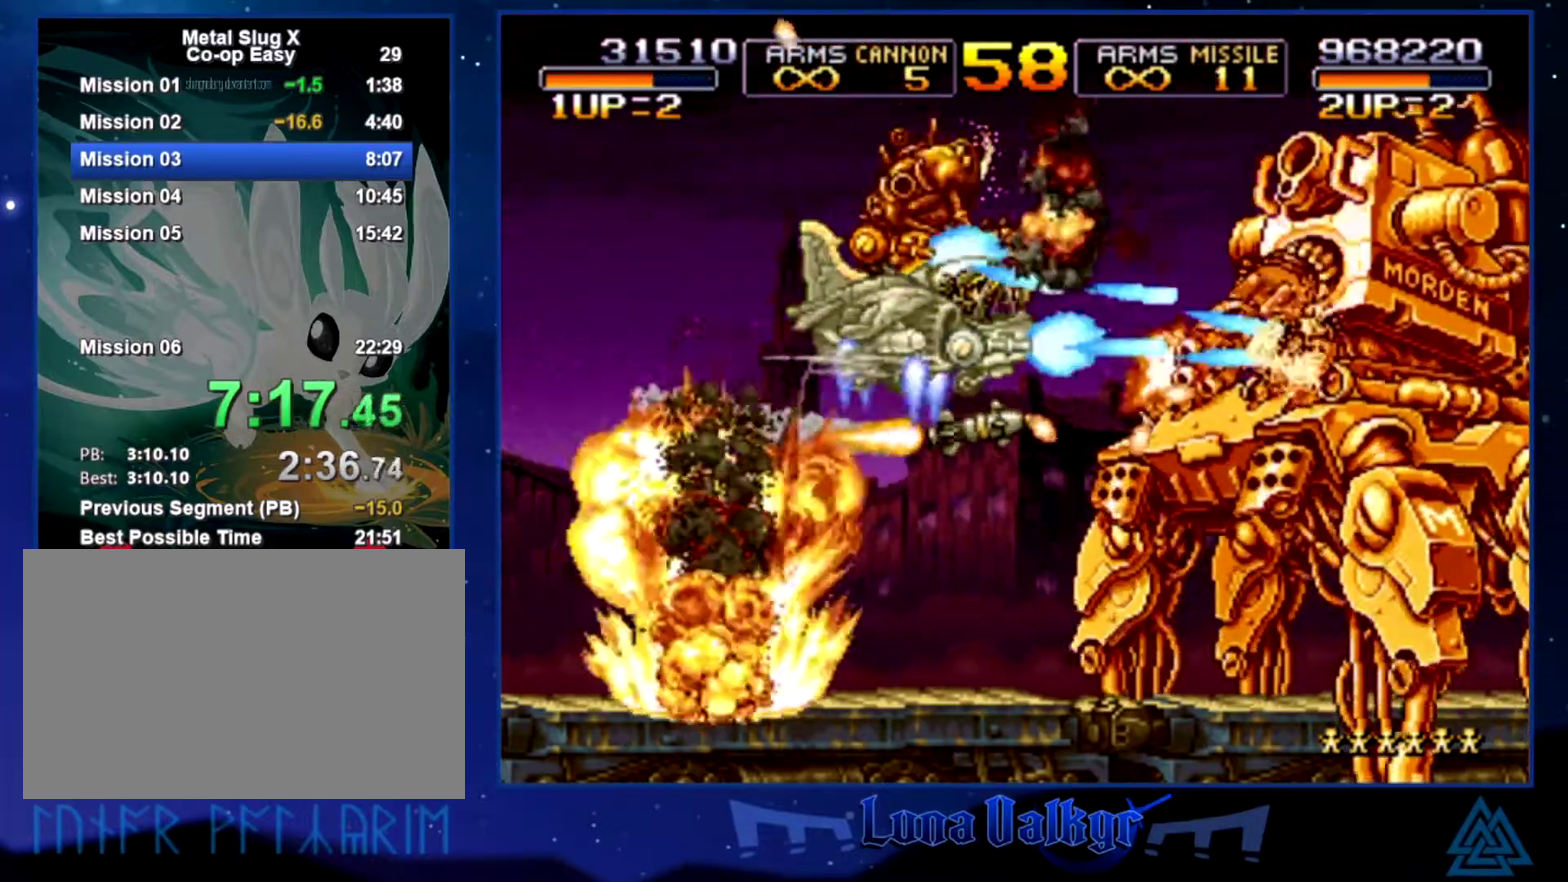
{"buttons": ["SQUARE"], "left_stick": "center", "events": [[34, "CIRCLE", "up"], [34, "SQUARE", "up"], [100, "CIRCLE", "down"], [100, "SQUARE", "down"], [167, "SQUARE", "up"], [200, "CIRCLE", "up"], [267, "CIRCLE", "down"], [267, "SQUARE", "down"], [334, "CIRCLE", "up"], [334, "SQUARE", "up"], [401, "CIRCLE", "down"], [434, "SQUARE", "down"], [501, "CIRCLE", "up"]]}
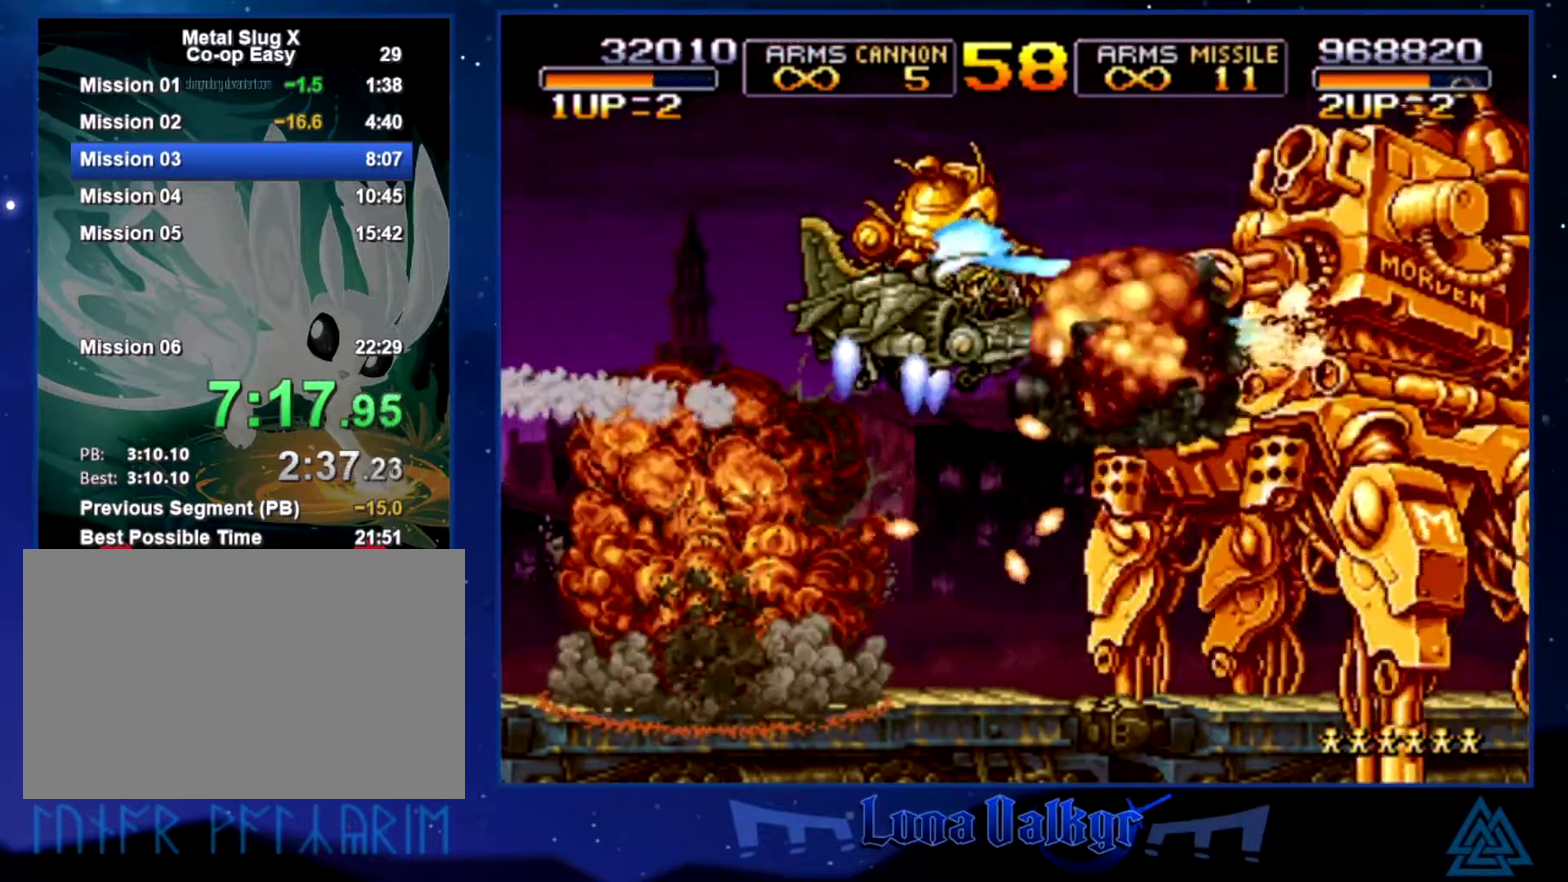
{"buttons": ["CIRCLE"], "left_stick": "center", "events": [[33, "SQUARE", "up"], [100, "CIRCLE", "down"], [100, "SQUARE", "down"], [167, "CIRCLE", "up"], [167, "SQUARE", "up"], [233, "SQUARE", "down"], [267, "CIRCLE", "down"], [300, "SQUARE", "up"], [333, "CIRCLE", "up"], [434, "CIRCLE", "down"], [434, "SQUARE", "down"], [500, "SQUARE", "up"]]}
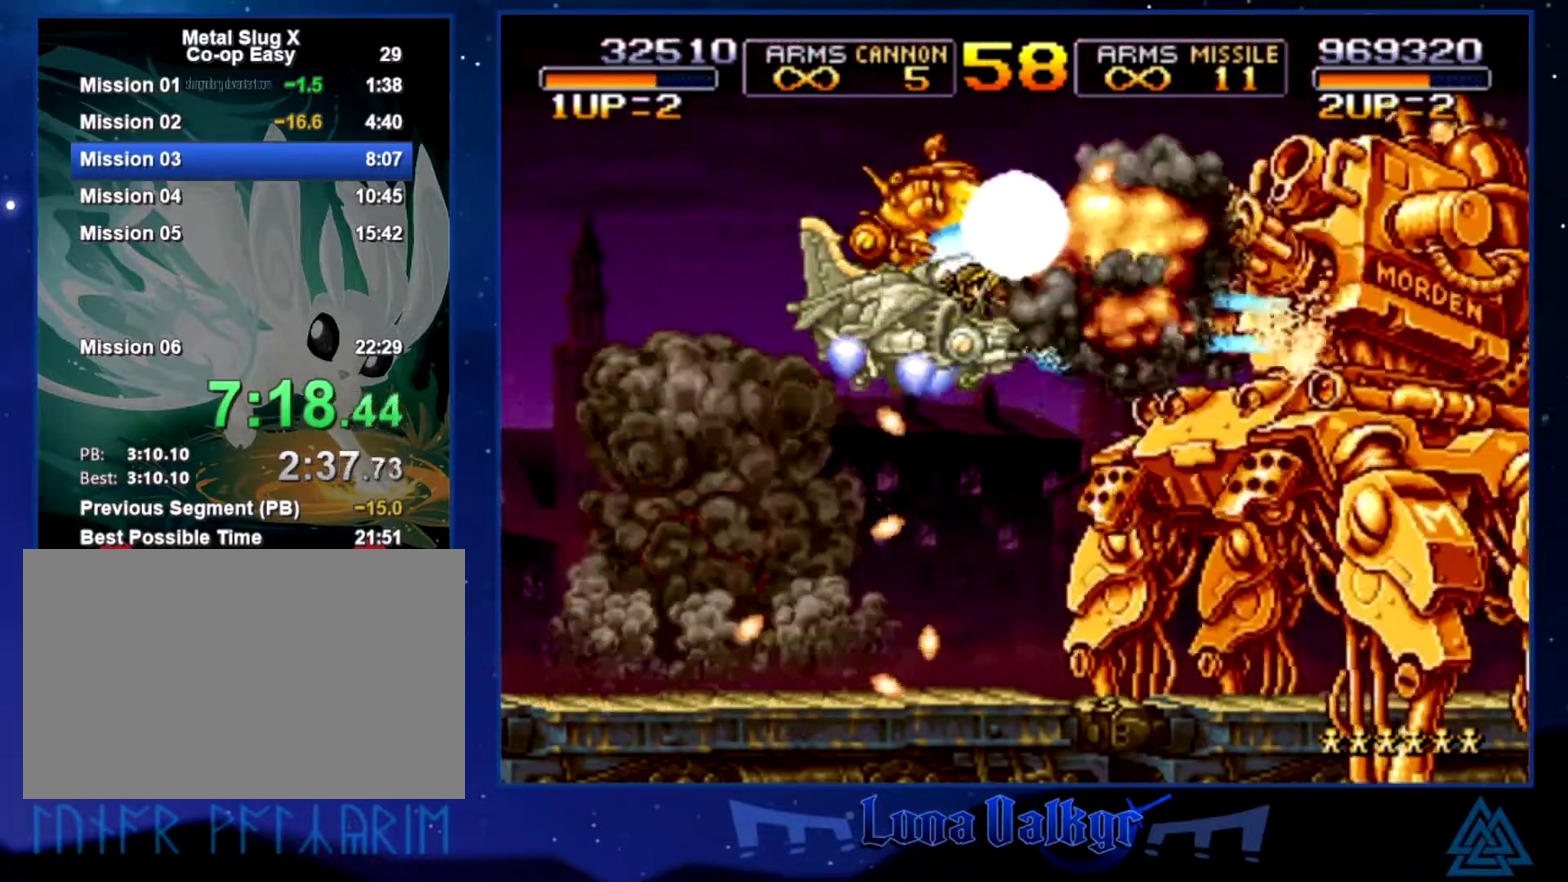
{"buttons": ["CIRCLE", "SQUARE"], "left_stick": "center", "events": [[34, "CIRCLE", "up"], [267, "SQUARE", "down"], [334, "SQUARE", "up"], [434, "CIRCLE", "down"], [467, "SQUARE", "down"]]}
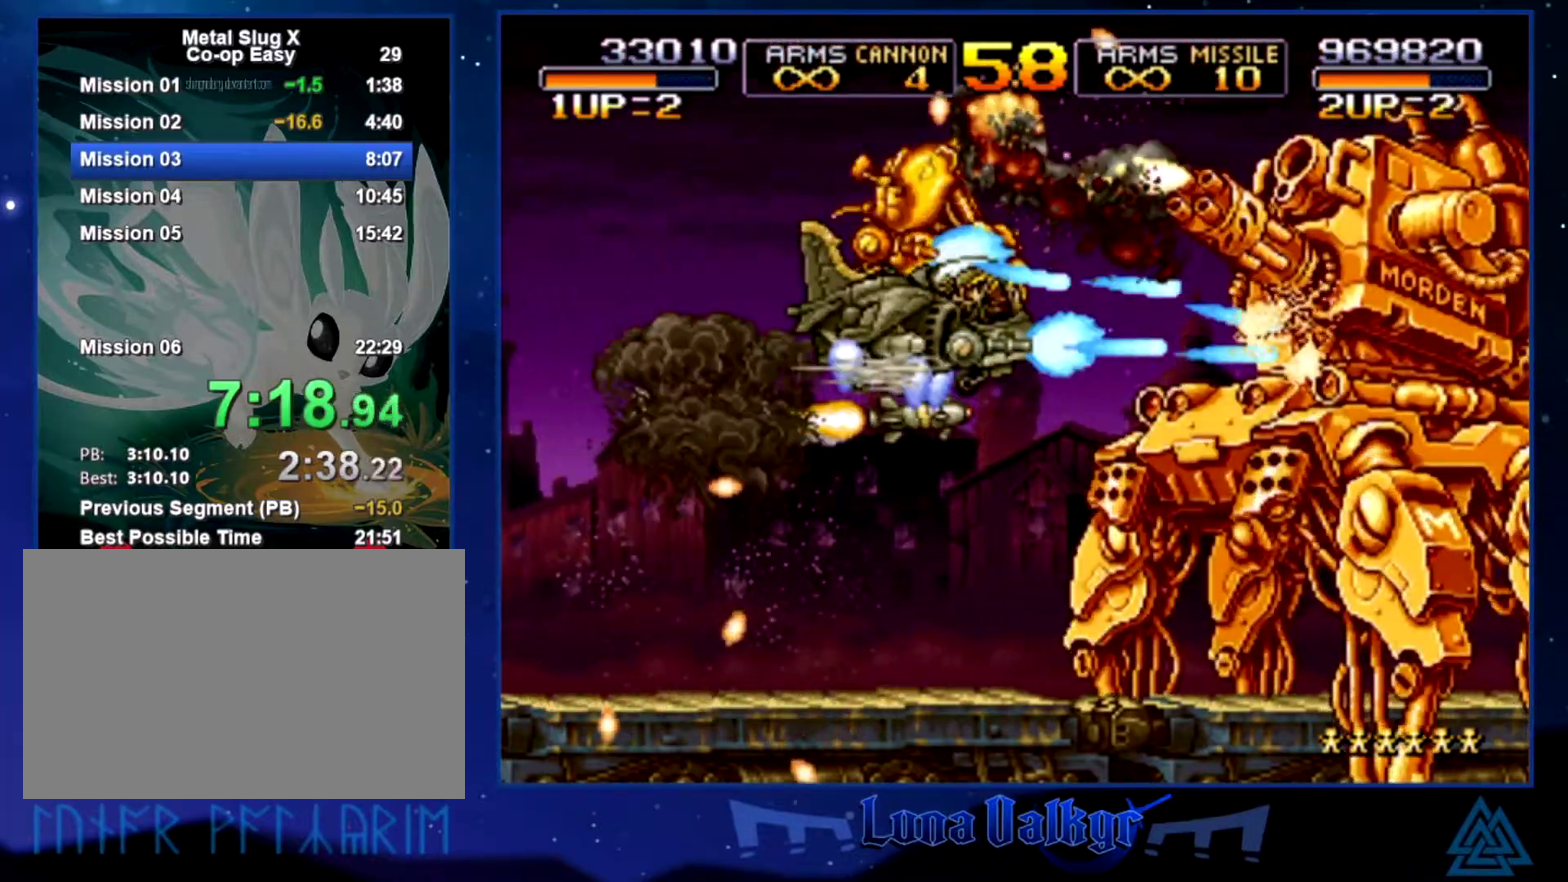
{"buttons": ["CIRCLE", "SQUARE"], "left_stick": "center", "events": [[33, "SQUARE", "up"], [133, "SQUARE", "down"], [200, "SQUARE", "up"], [233, "CIRCLE", "up"], [300, "CIRCLE", "down"], [300, "SQUARE", "down"], [400, "CIRCLE", "up"], [400, "SQUARE", "up"], [500, "CIRCLE", "down"], [500, "SQUARE", "down"]]}
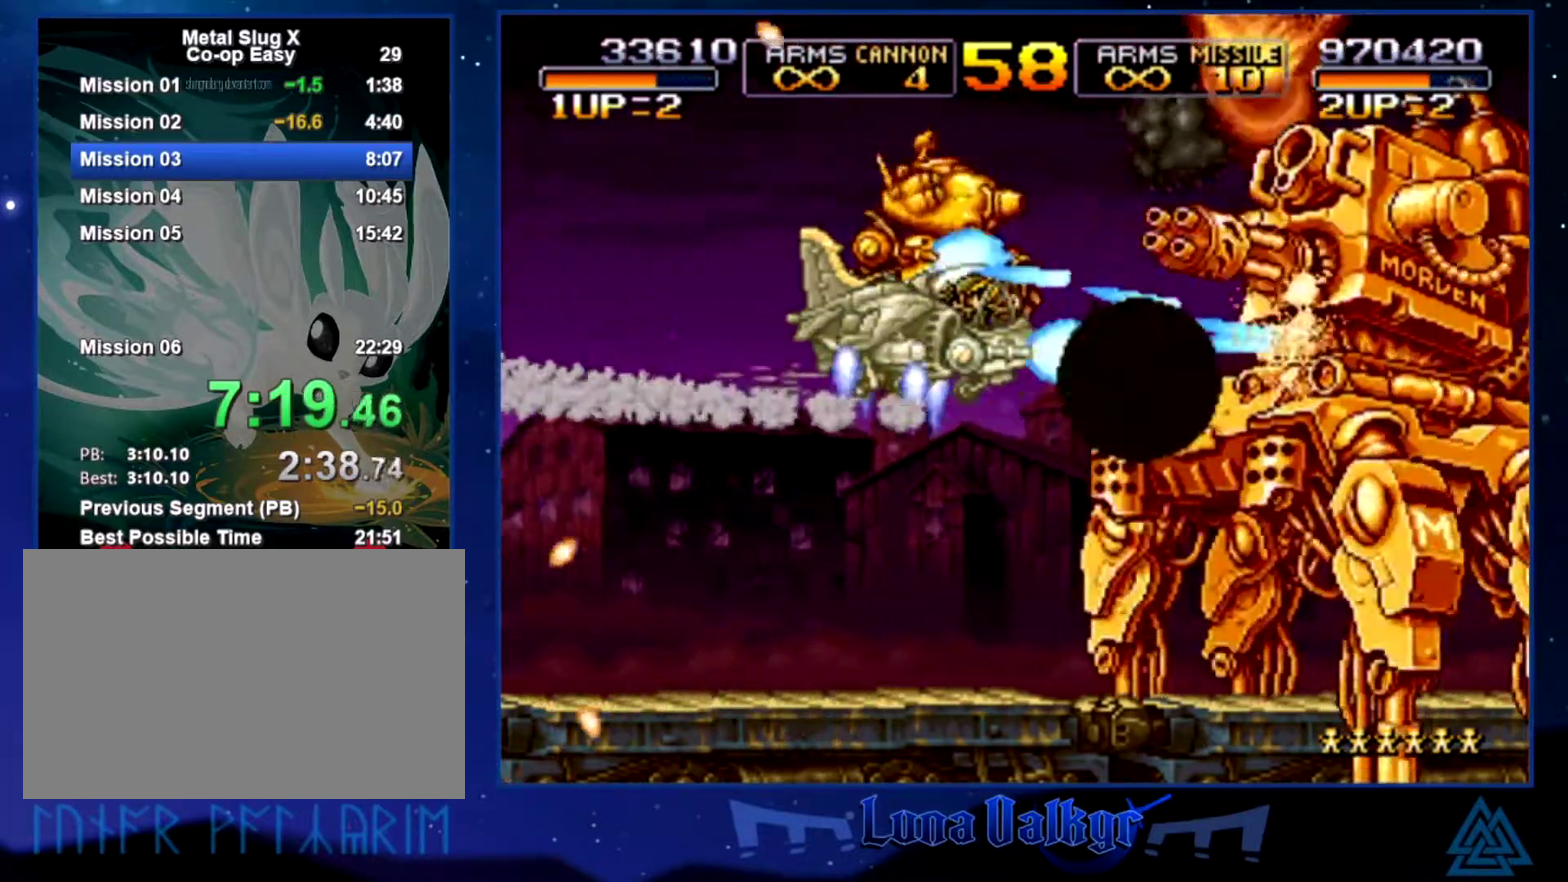
{"buttons": ["CIRCLE", "SQUARE"], "left_stick": "center", "events": [[67, "CIRCLE", "up"], [67, "SQUARE", "up"], [167, "CIRCLE", "down"], [167, "SQUARE", "down"], [234, "CIRCLE", "up"], [234, "SQUARE", "up"], [334, "CIRCLE", "down"], [334, "SQUARE", "down"], [401, "CIRCLE", "up"], [401, "SQUARE", "up"], [501, "CIRCLE", "down"], [501, "SQUARE", "down"]]}
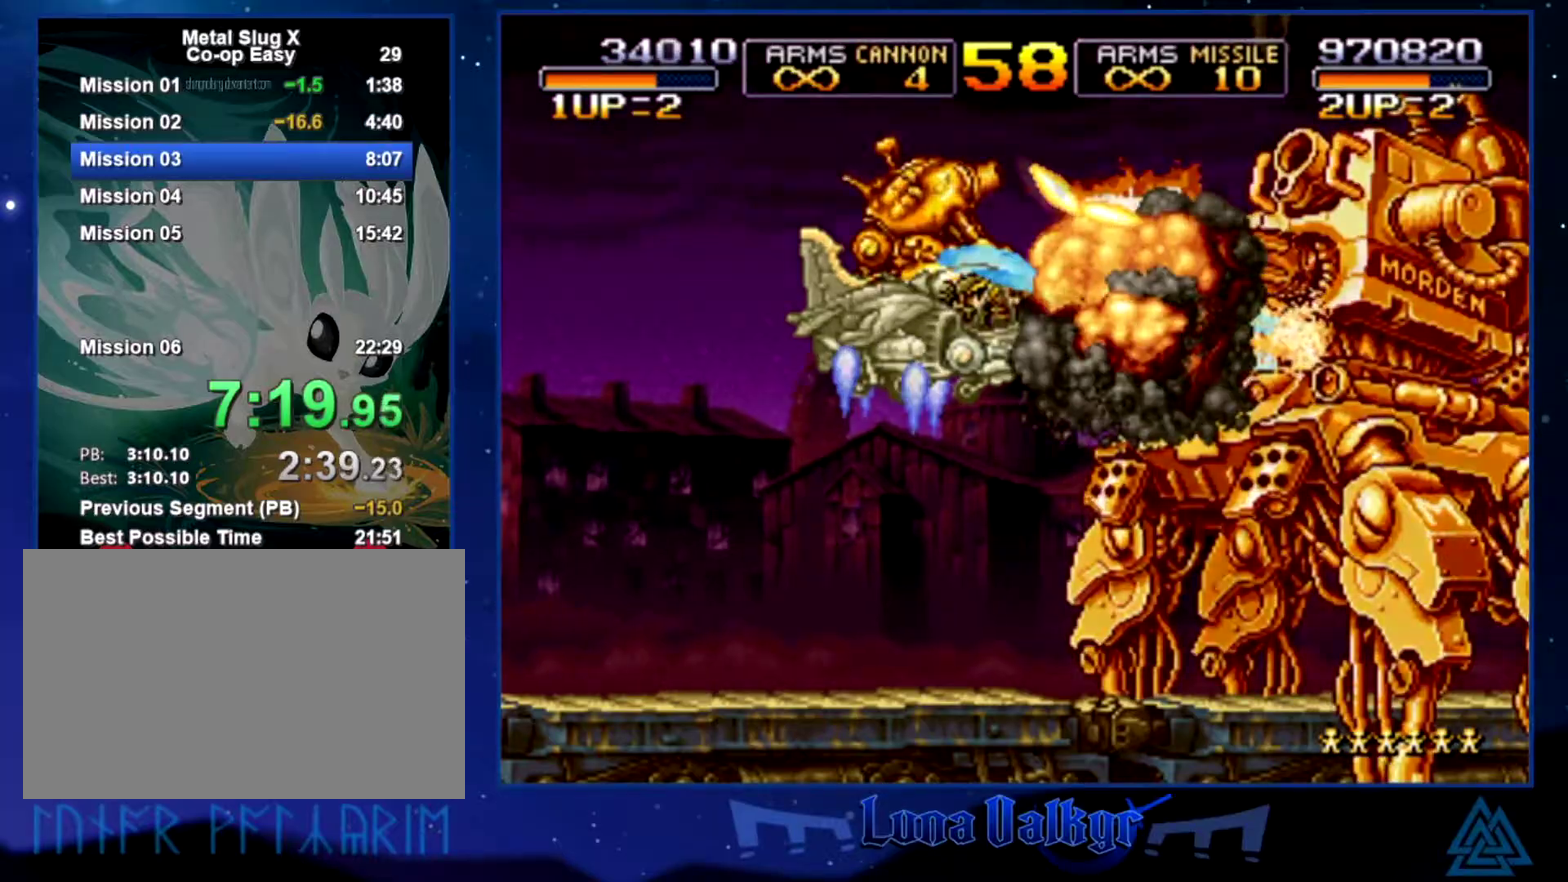
{"buttons": ["CIRCLE", "SQUARE"], "left_stick": "center", "events": [[66, "CIRCLE", "up"], [66, "SQUARE", "up"], [133, "SQUARE", "down"], [167, "CIRCLE", "down"], [233, "CIRCLE", "up"], [233, "SQUARE", "up"], [333, "CIRCLE", "down"], [333, "SQUARE", "down"], [400, "CIRCLE", "up"], [400, "SQUARE", "up"], [500, "CIRCLE", "down"], [500, "SQUARE", "down"]]}
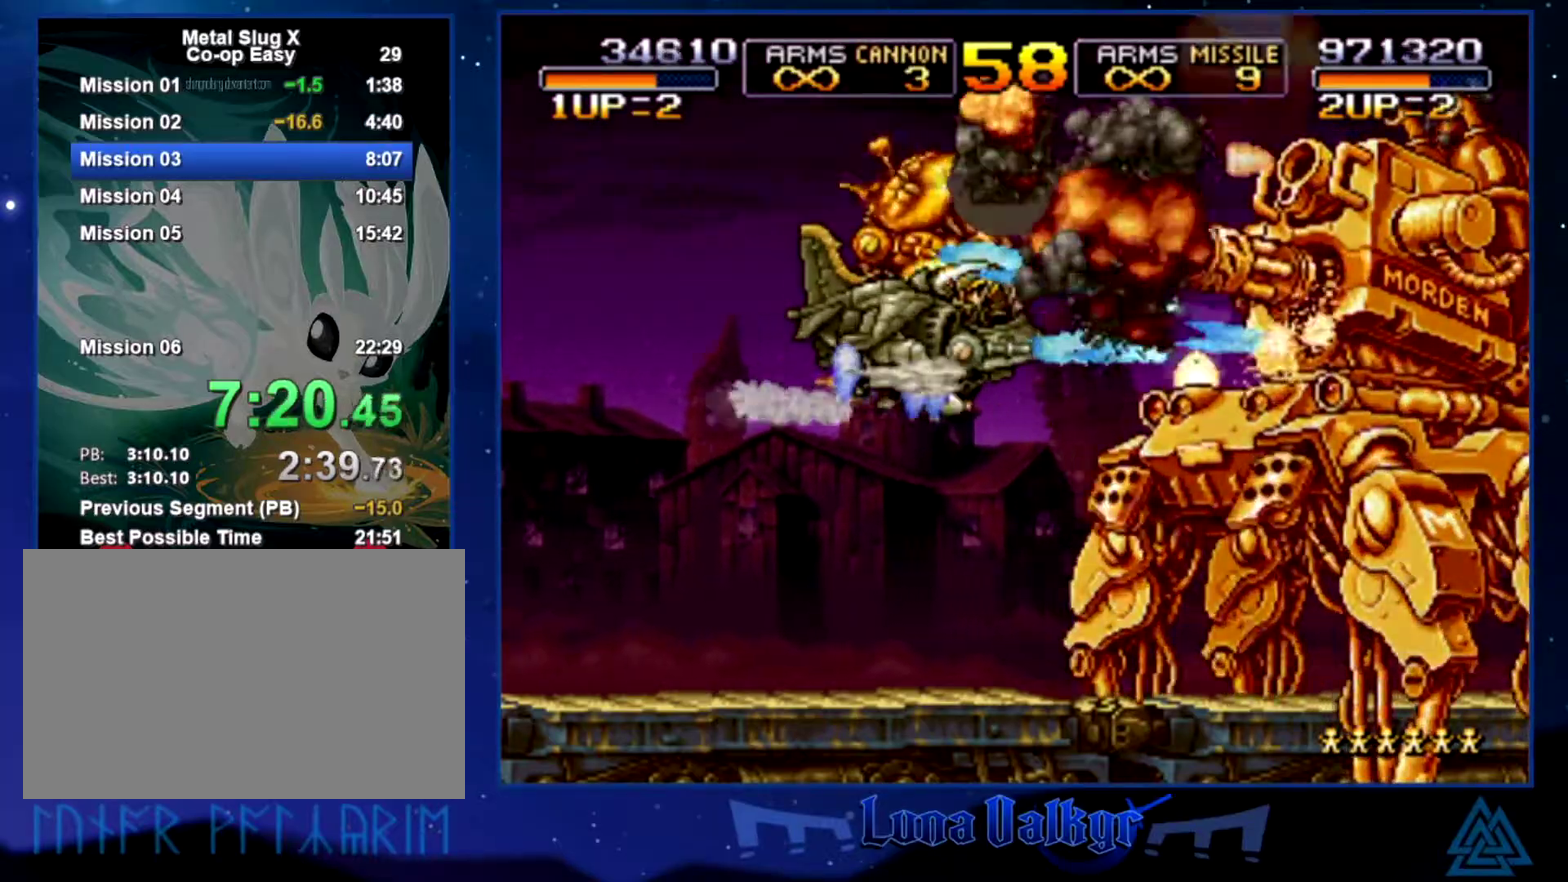
{"buttons": ["CIRCLE", "SQUARE"], "left_stick": "center", "events": [[67, "CIRCLE", "up"], [67, "SQUARE", "up"], [167, "CIRCLE", "down"], [167, "SQUARE", "down"], [234, "CIRCLE", "up"], [234, "SQUARE", "up"], [334, "CIRCLE", "down"], [334, "SQUARE", "down"], [401, "SQUARE", "up"], [501, "SQUARE", "down"]]}
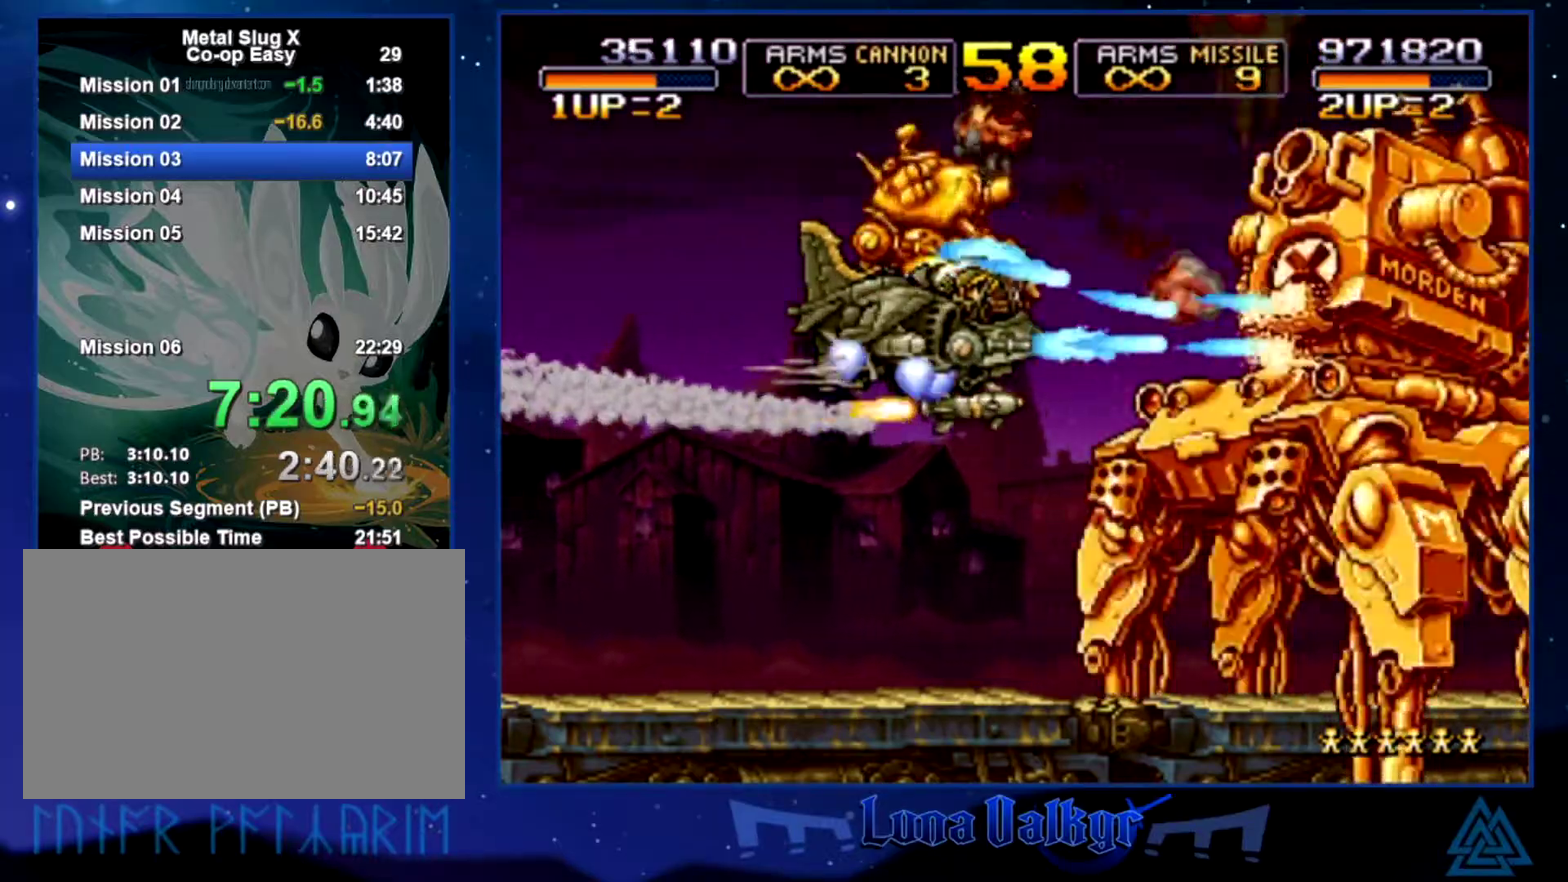
{"buttons": ["CIRCLE", "SQUARE"], "left_stick": "center", "events": [[66, "CIRCLE", "up"], [66, "SQUARE", "up"], [167, "CIRCLE", "down"], [167, "SQUARE", "down"], [233, "CIRCLE", "up"], [233, "SQUARE", "up"], [333, "CIRCLE", "down"], [333, "SQUARE", "down"], [400, "CIRCLE", "up"], [400, "SQUARE", "up"], [500, "CIRCLE", "down"], [500, "SQUARE", "down"]]}
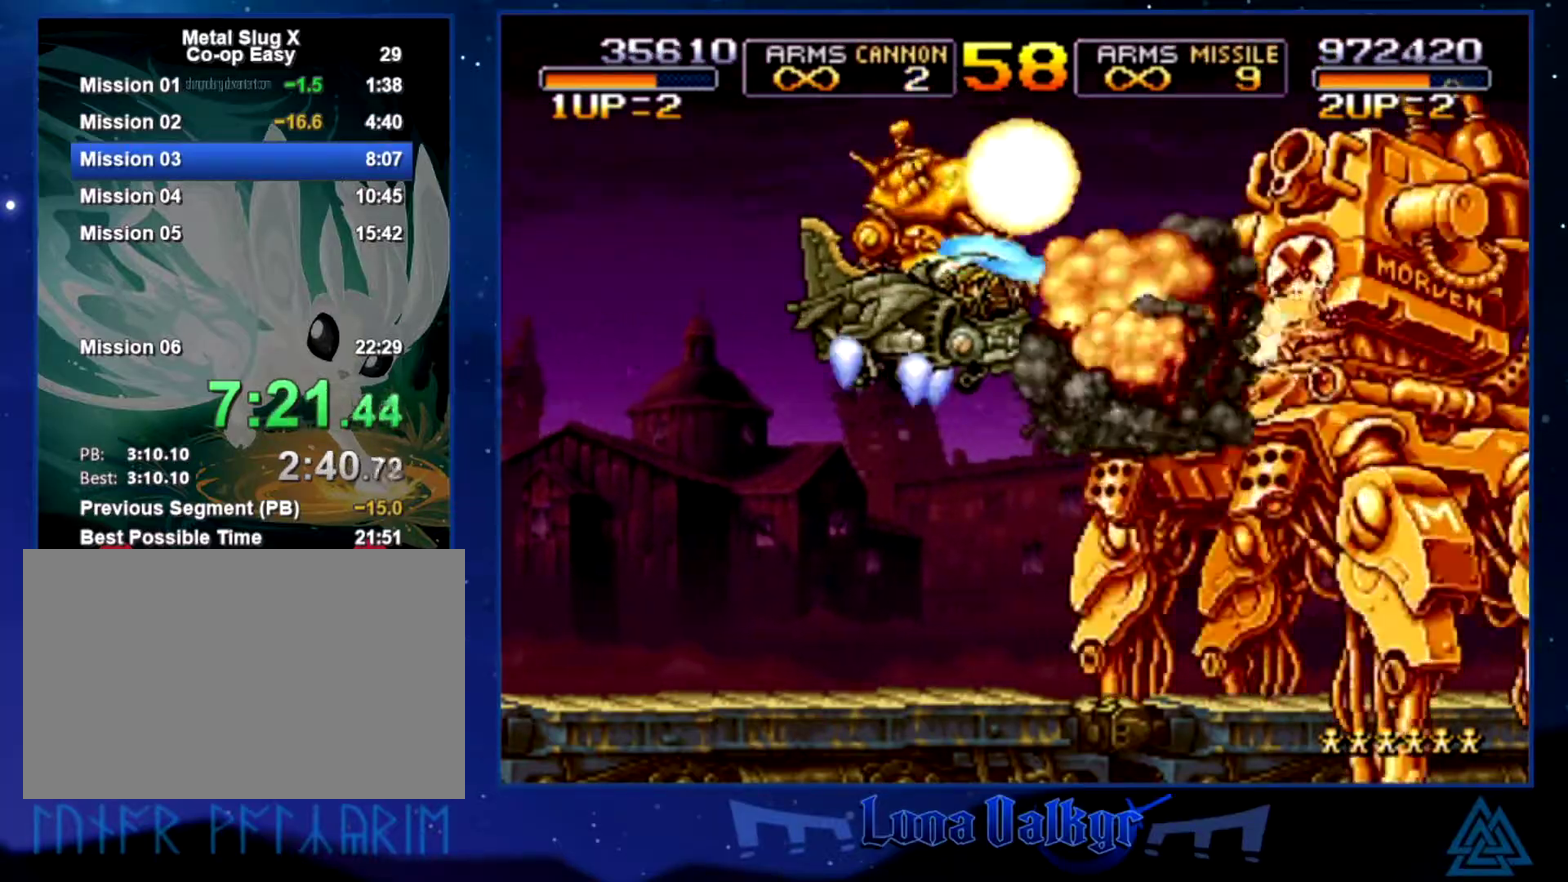
{"buttons": ["CIRCLE", "SQUARE"], "left_stick": "center", "events": [[67, "CIRCLE", "up"], [67, "SQUARE", "up"], [134, "CIRCLE", "down"], [167, "SQUARE", "down"], [234, "CIRCLE", "up"], [234, "SQUARE", "up"], [301, "CIRCLE", "down"], [301, "SQUARE", "down"], [367, "CIRCLE", "up"], [401, "SQUARE", "up"], [434, "CIRCLE", "down"], [467, "SQUARE", "down"]]}
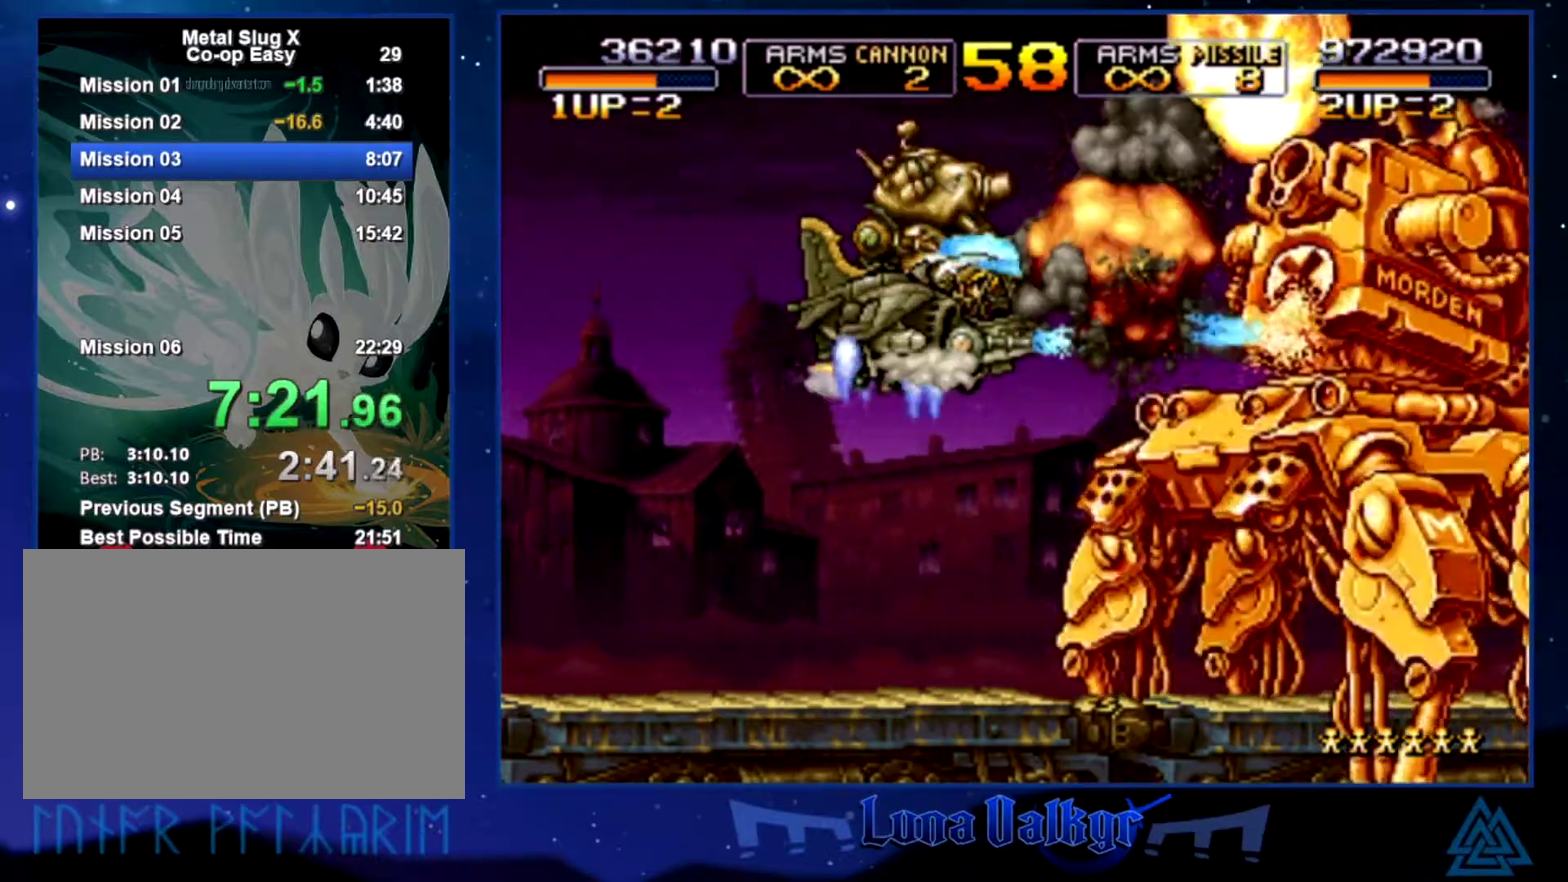
{"buttons": ["CIRCLE", "SQUARE"], "left_stick": "center", "events": [[33, "CIRCLE", "up"], [66, "SQUARE", "up"], [133, "CIRCLE", "down"], [133, "SQUARE", "down"], [200, "CIRCLE", "up"], [200, "SQUARE", "up"], [300, "CIRCLE", "down"], [300, "SQUARE", "down"], [367, "CIRCLE", "up"], [400, "SQUARE", "up"], [467, "CIRCLE", "down"], [467, "SQUARE", "down"]]}